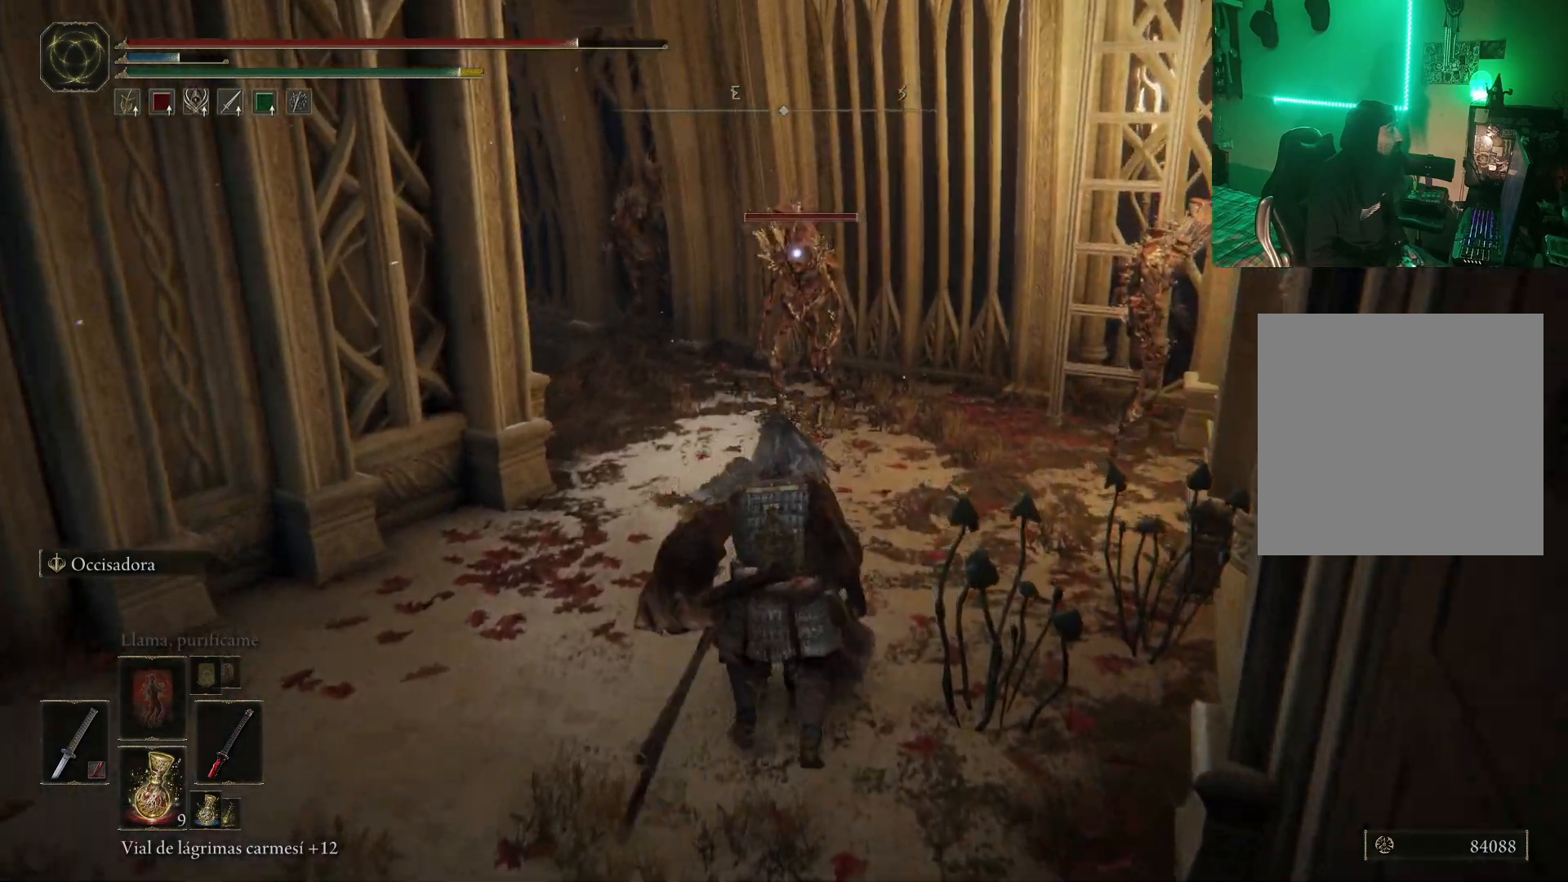
Gameplay with a controller (Xbox layout); each line is a JSON object with the inputs held at the frame after it. "events" lists button and stick changes between this image and that frame as [ms after this image, input, new state], when the widget could be followed in between.
{"buttons": [], "left_stick": "center", "right_stick": "center", "events": [[100, "R2", "down"], [250, "R2", "up"], [350, "left_stick", "center"]]}
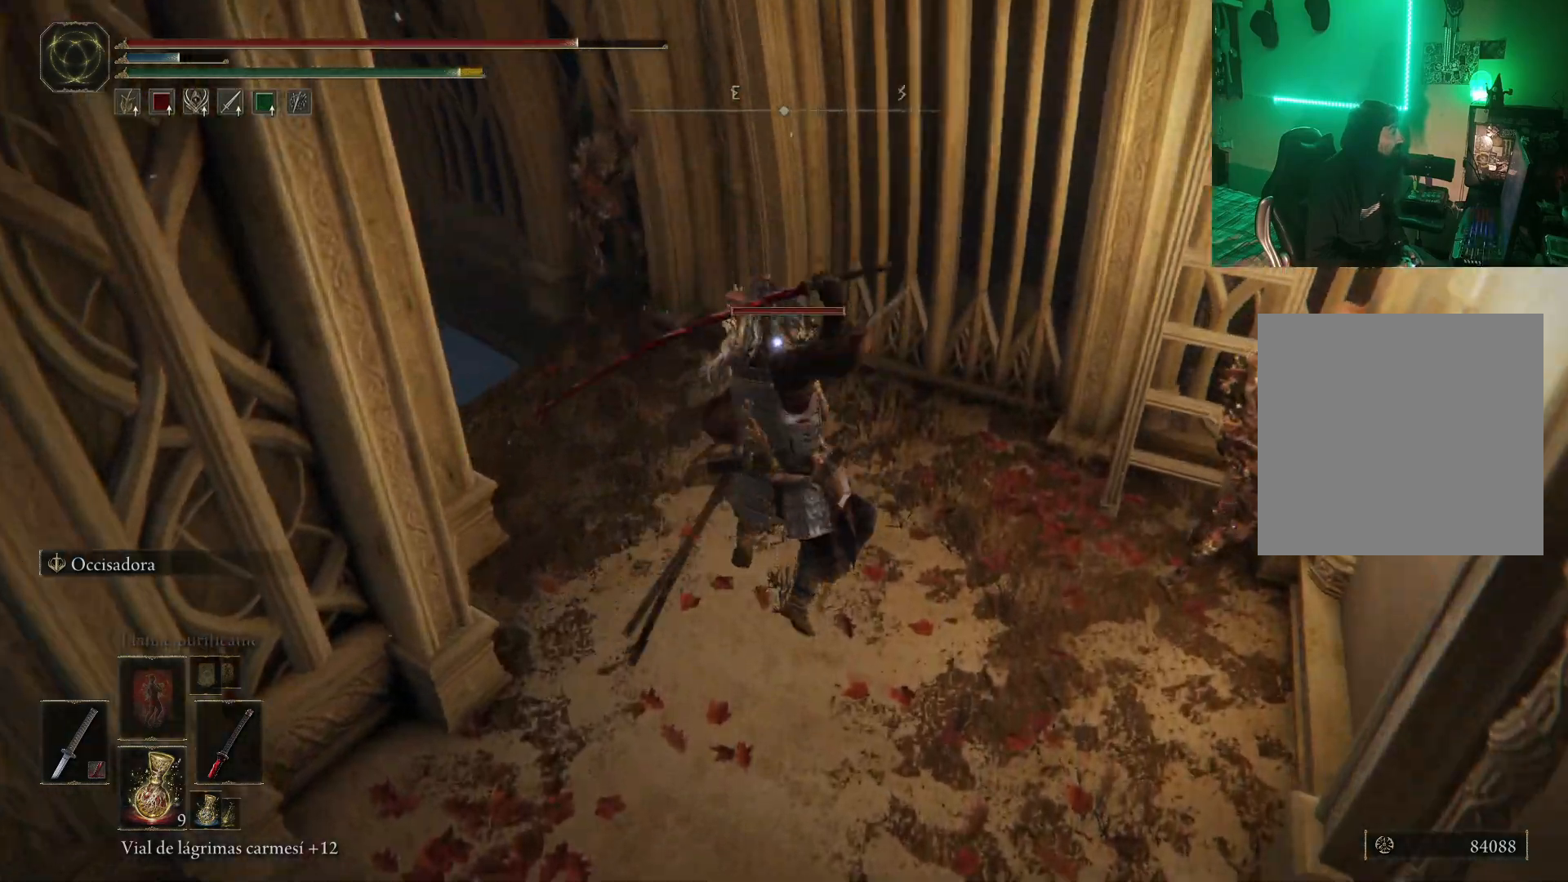
{"buttons": [], "left_stick": "center", "right_stick": "center", "events": [[217, "R1", "down"], [333, "R1", "up"], [417, "R1", "down"], [483, "R1", "up"]]}
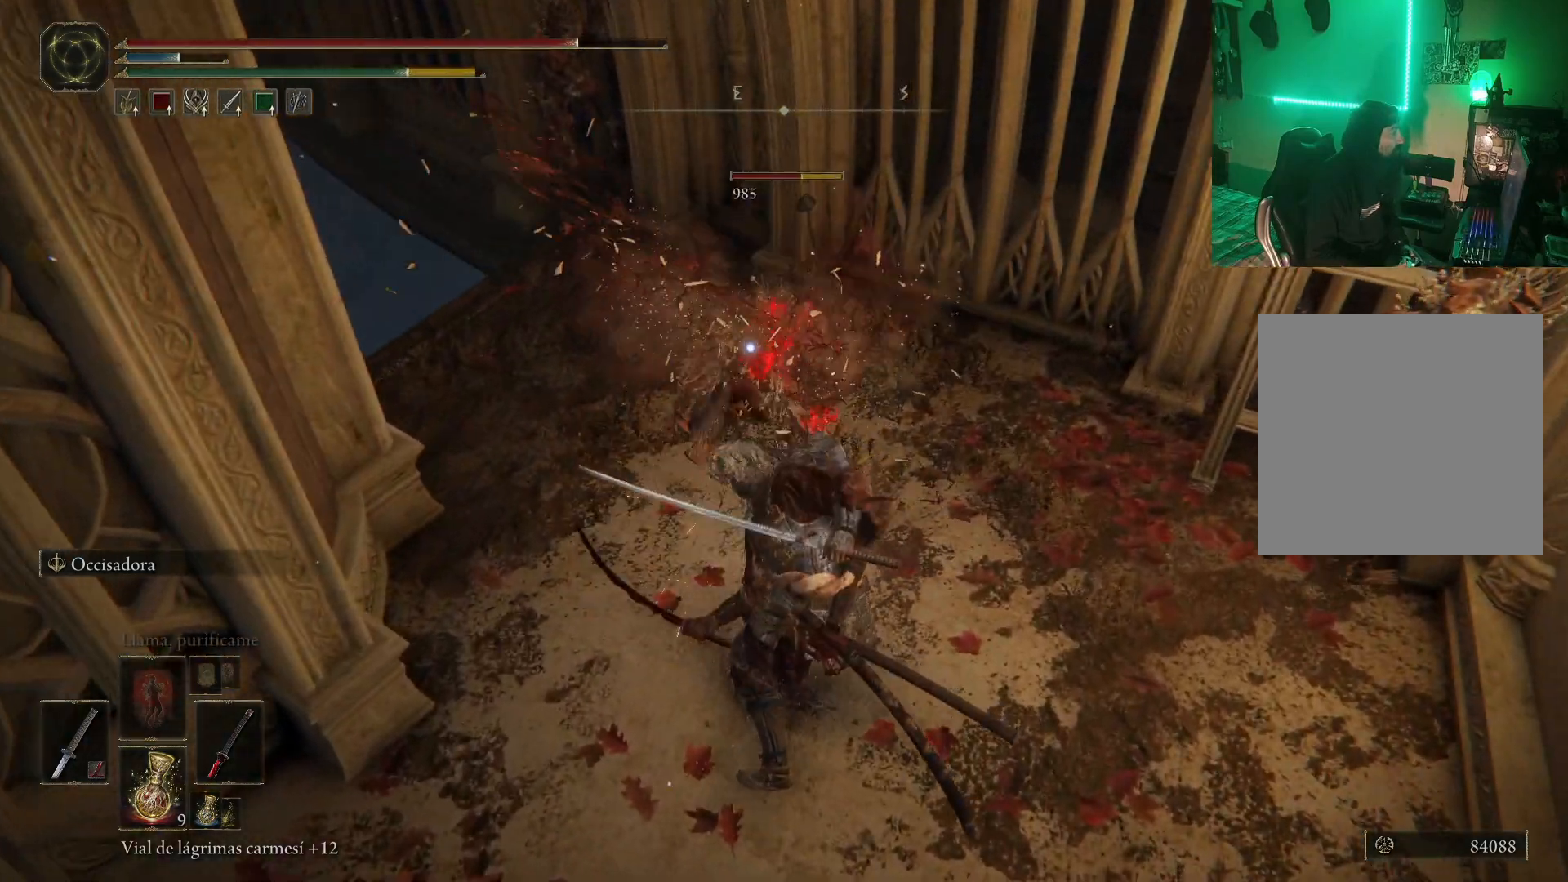
{"buttons": ["R1"], "left_stick": "center", "right_stick": "center", "events": [[67, "R1", "down"], [150, "R1", "up"], [200, "R1", "down"], [300, "R1", "up"], [367, "R1", "down"], [450, "R1", "up"], [483, "R1", "down"]]}
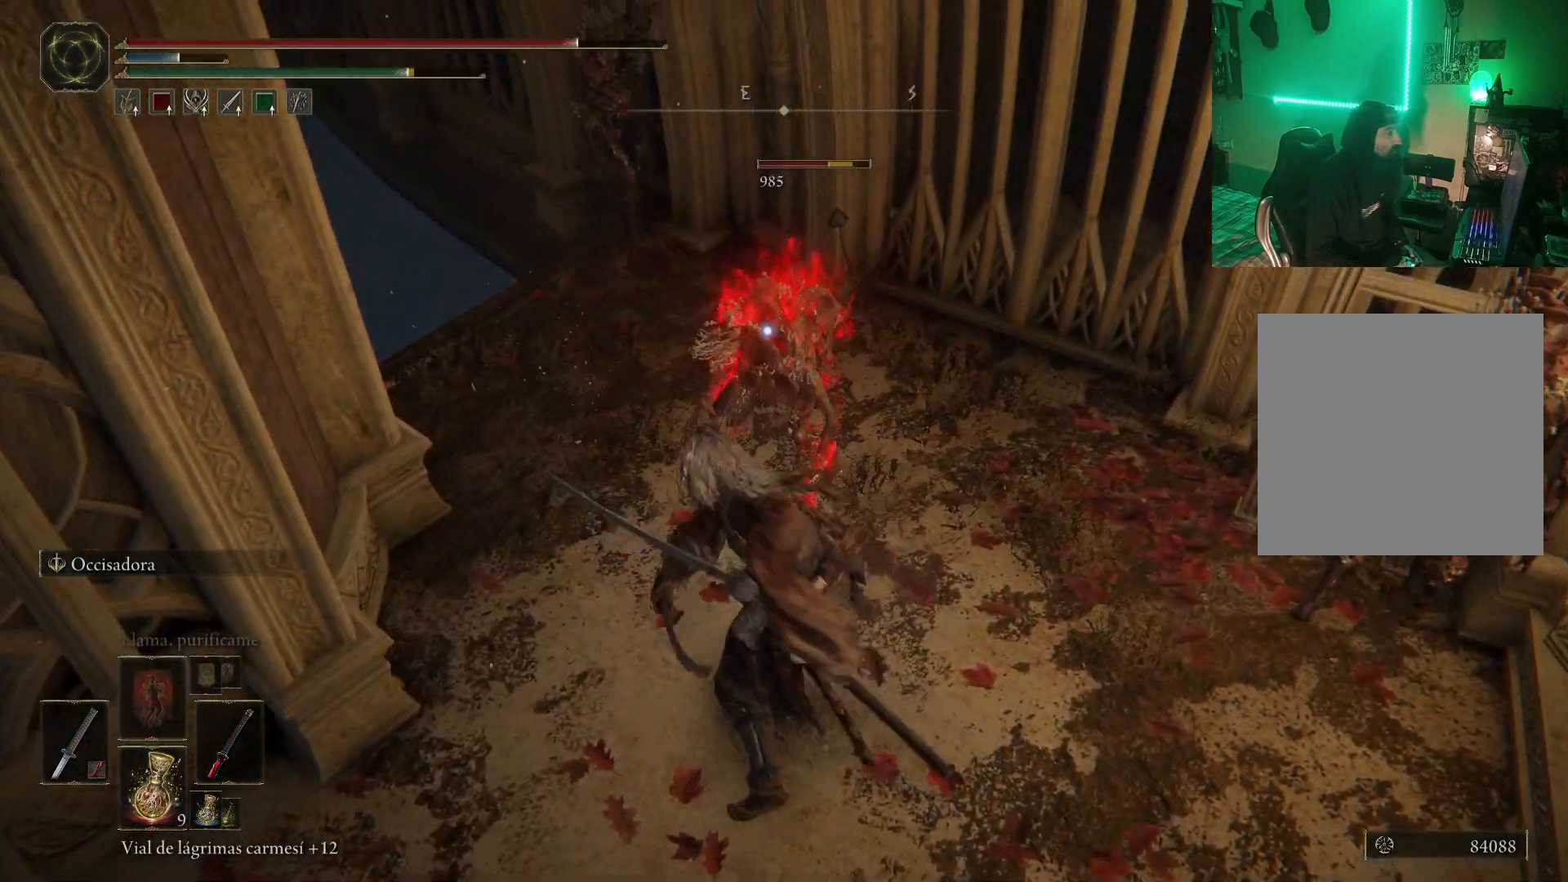
{"buttons": ["R1"], "left_stick": "center", "right_stick": "center", "events": [[83, "R1", "up"], [167, "R1", "down"], [233, "R1", "up"], [317, "R1", "down"], [417, "R1", "up"], [450, "R1", "down"]]}
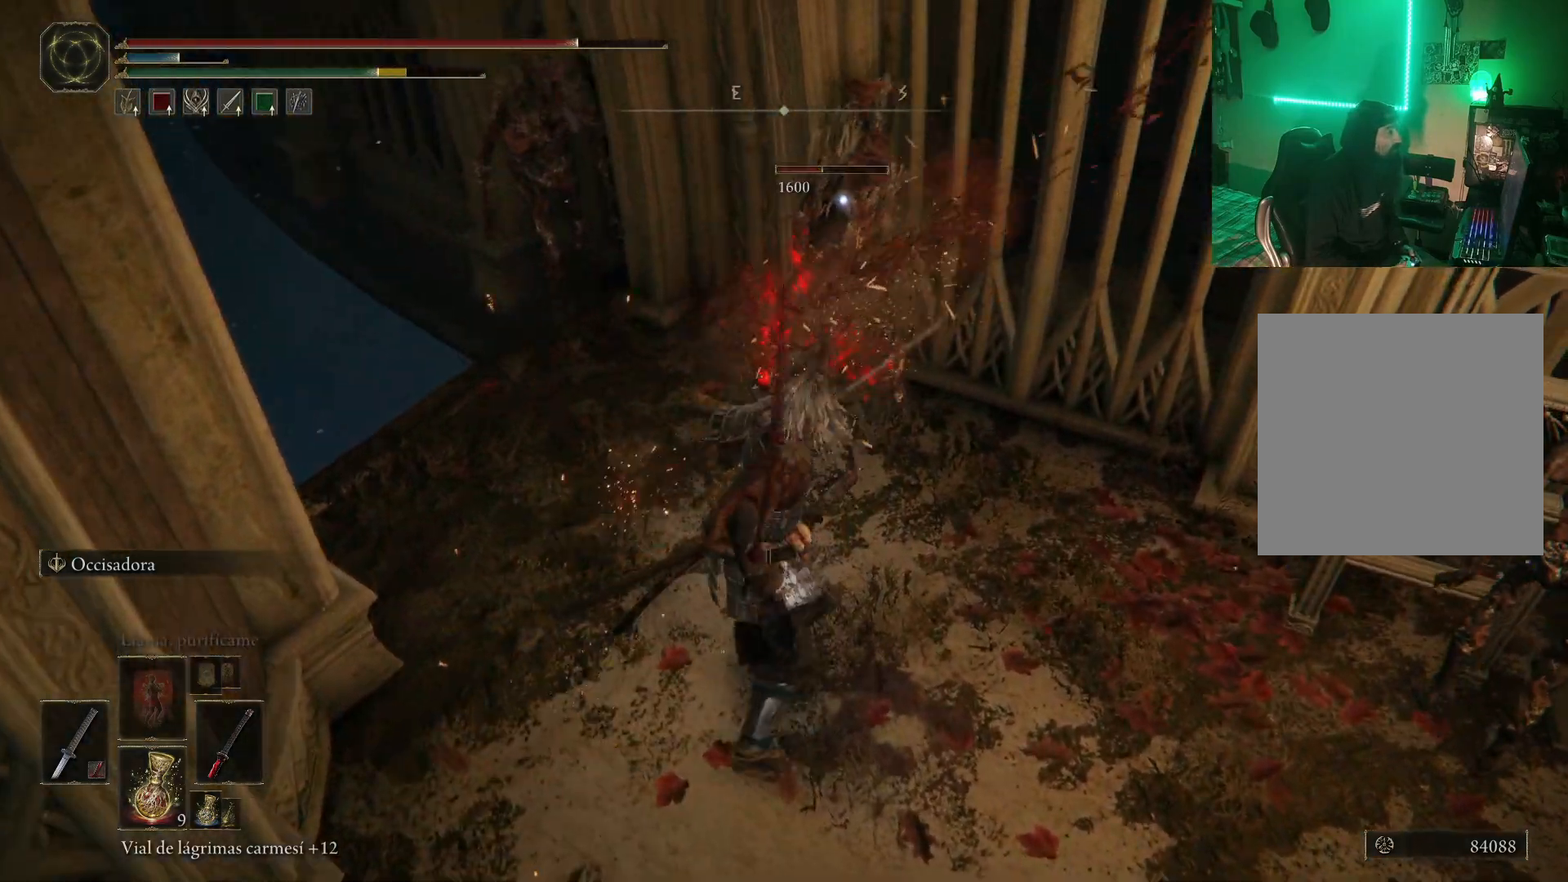
{"buttons": [], "left_stick": "left", "right_stick": "center", "events": [[67, "R1", "up"], [67, "left_stick", "up-left"], [100, "R1", "down"], [167, "R1", "up"], [233, "R1", "down"], [333, "R1", "up"], [417, "R1", "down"], [467, "left_stick", "left"], [500, "R1", "up"]]}
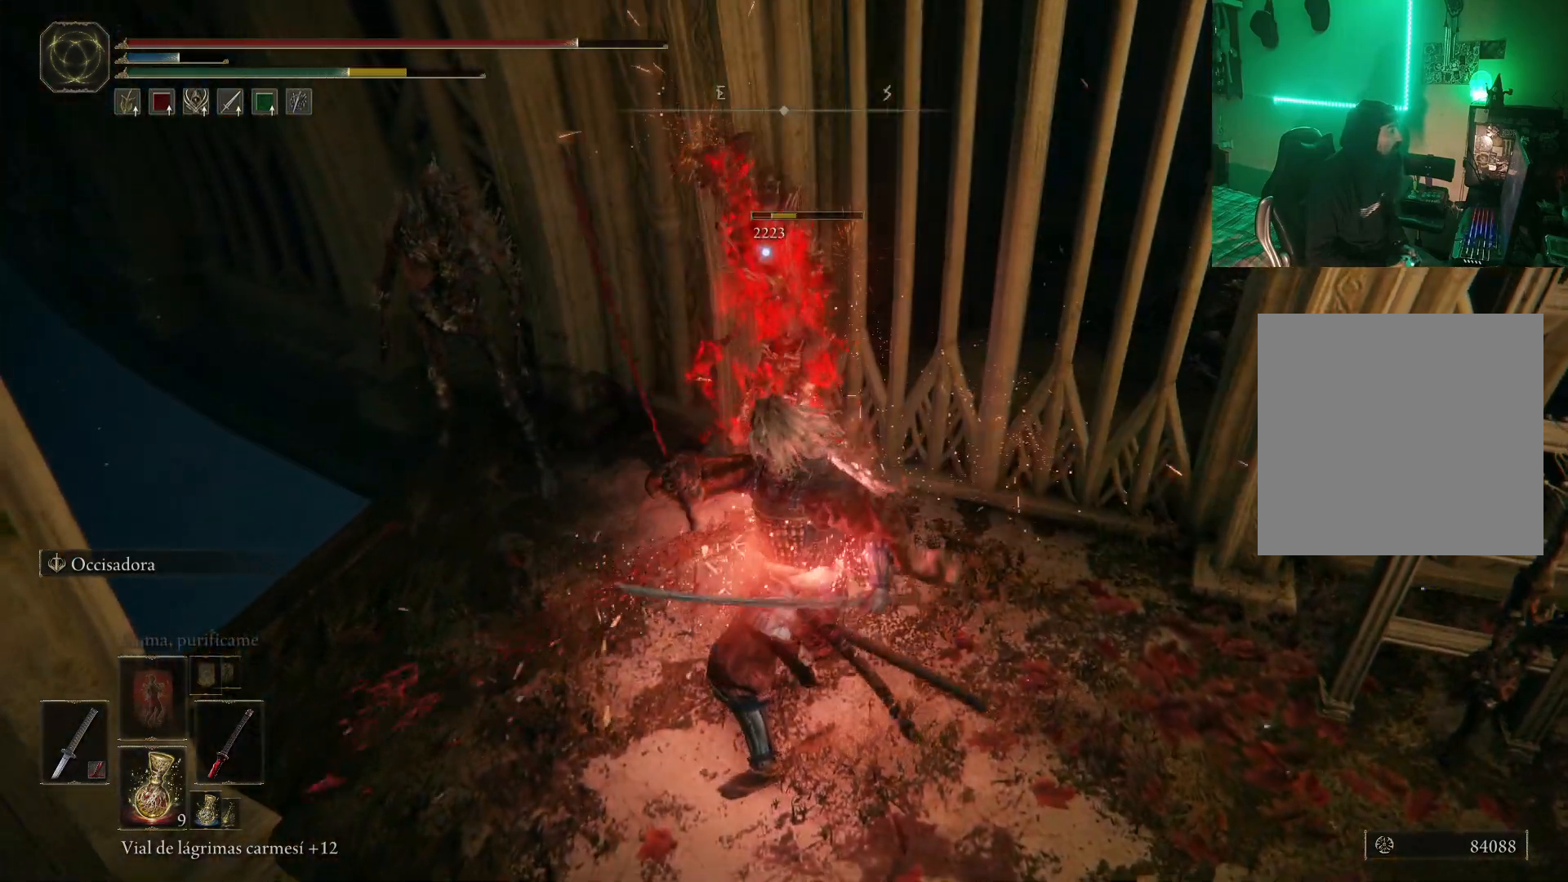
{"buttons": [], "left_stick": "left", "right_stick": "center", "events": [[33, "R1", "down"], [167, "R1", "up"], [217, "R1", "down"], [317, "R1", "up"], [383, "R1", "down"], [483, "R1", "up"]]}
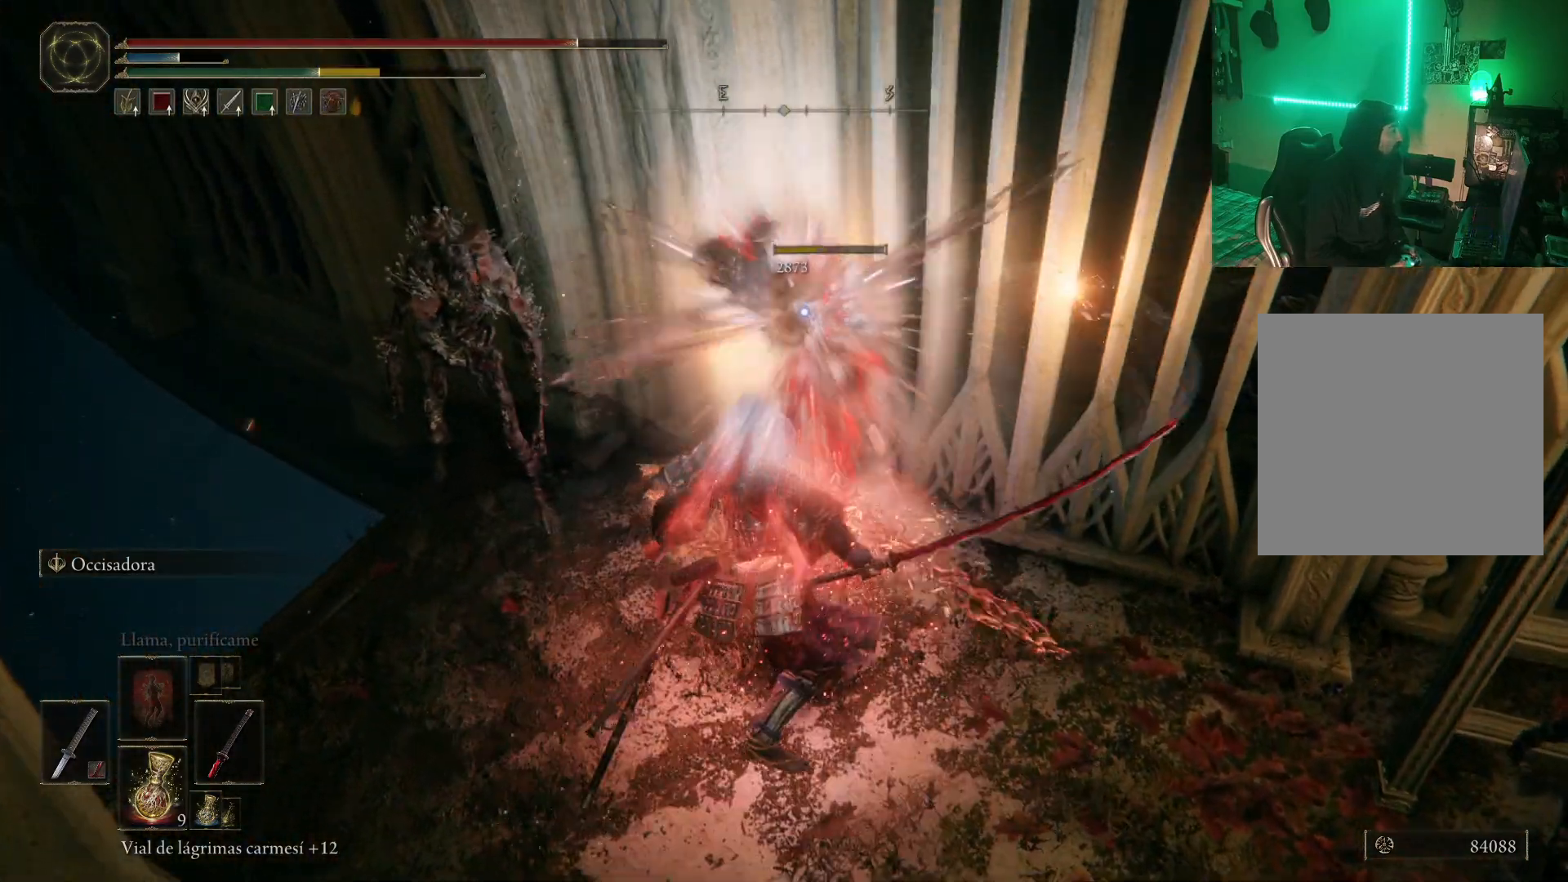
{"buttons": [], "left_stick": "left", "right_stick": "center", "events": [[100, "R1", "down"], [233, "R1", "up"], [333, "R1", "down"], [450, "R1", "up"]]}
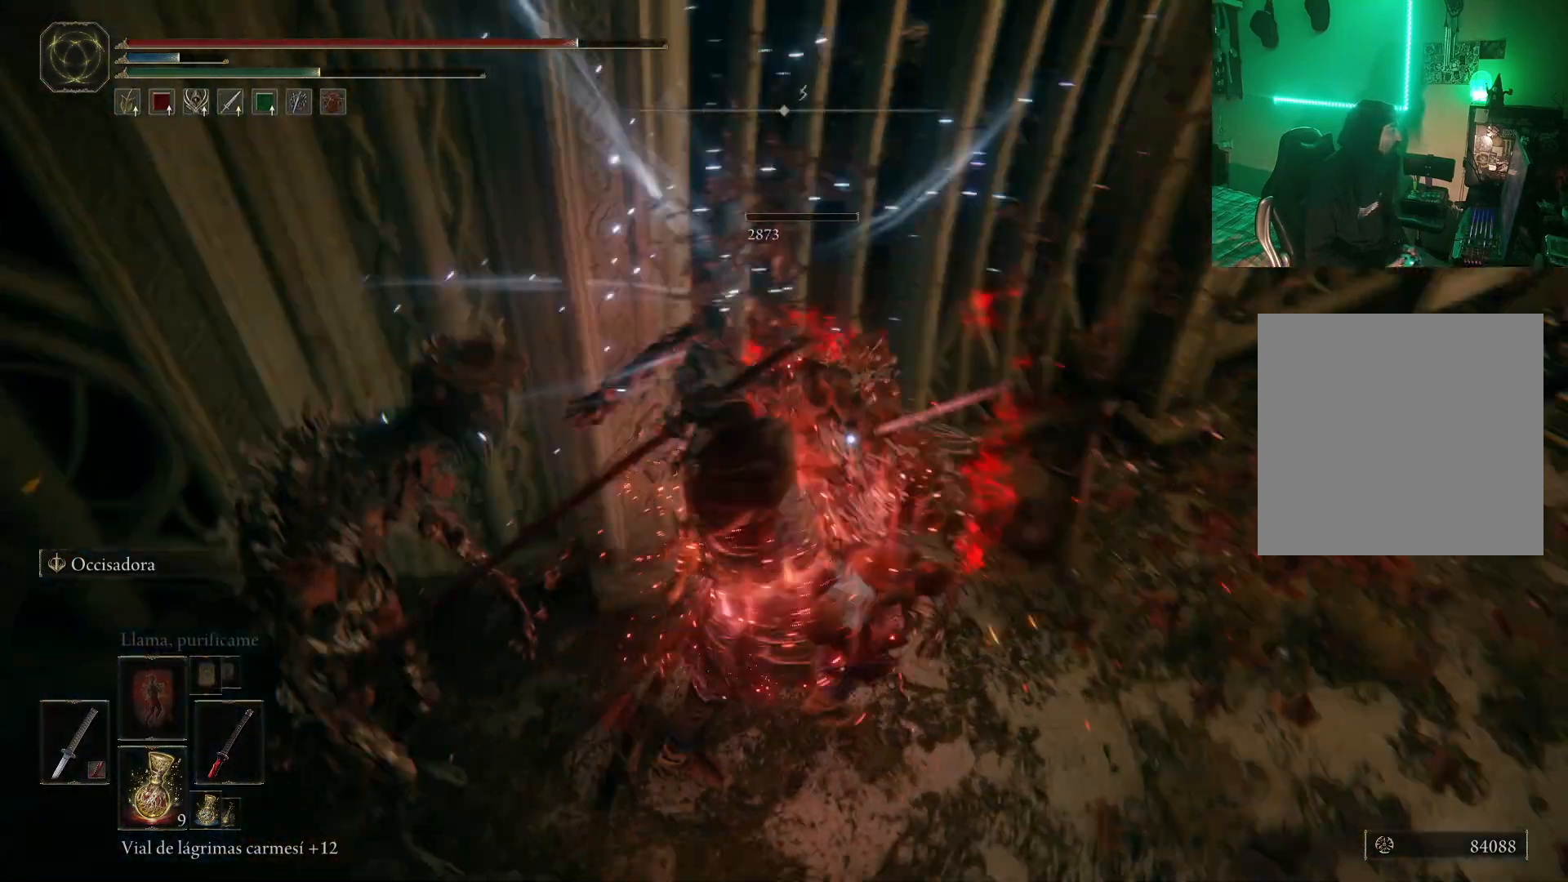
{"buttons": [], "left_stick": "down", "right_stick": "center", "events": [[33, "R1", "down"], [100, "left_stick", "down"], [133, "R1", "up"], [200, "R1", "down"], [283, "left_stick", "down-left"], [300, "R1", "up"], [333, "R1", "down"], [400, "left_stick", "down"], [450, "R1", "up"]]}
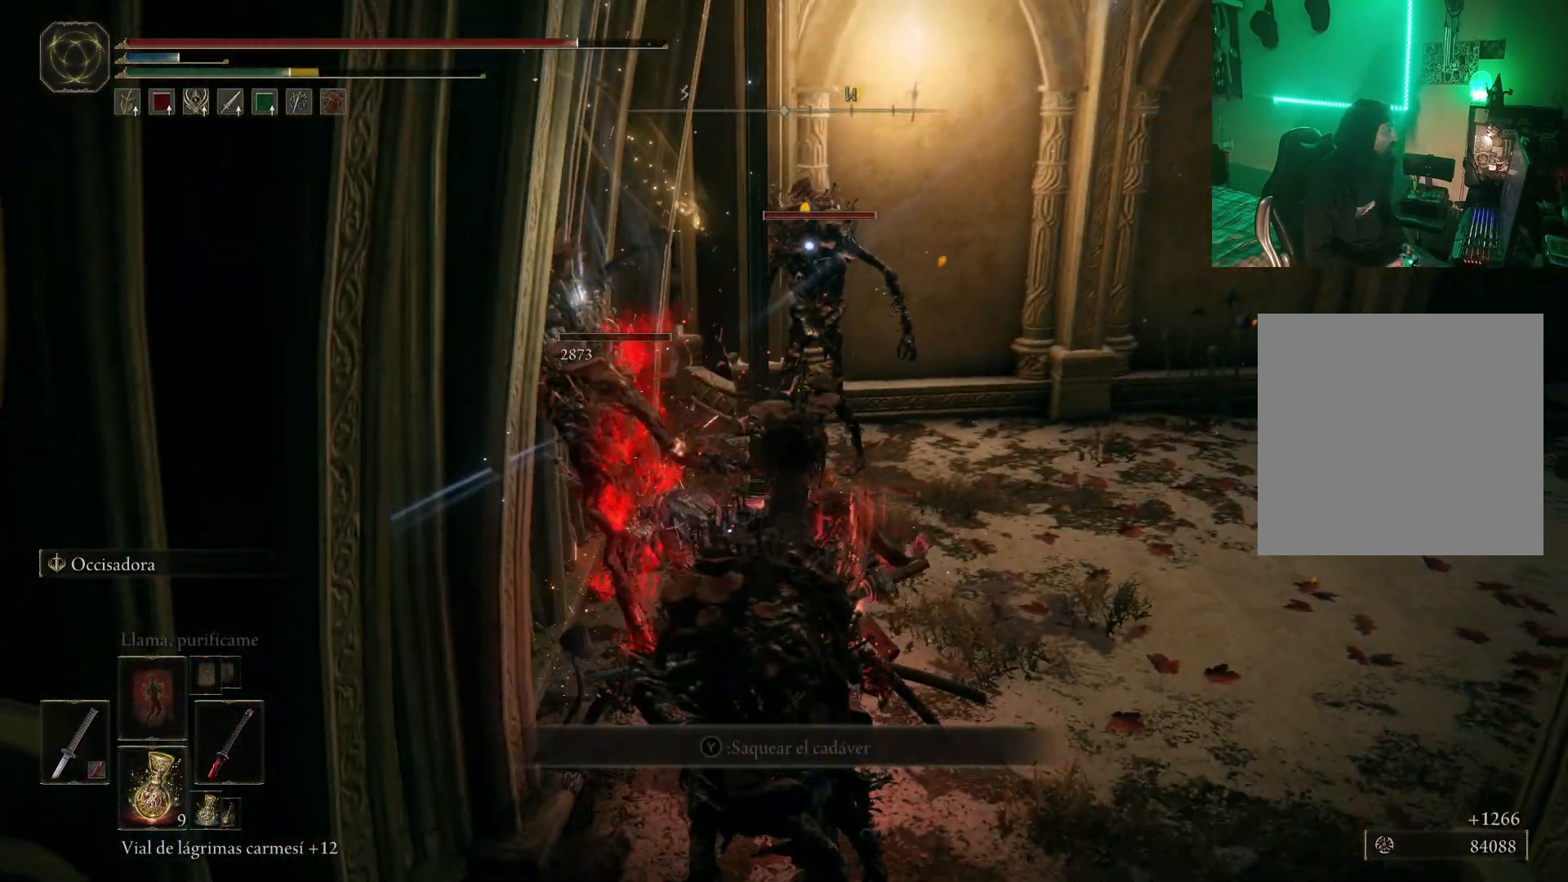
{"buttons": [], "left_stick": "up-right", "right_stick": "center", "events": [[17, "R1", "down"], [100, "left_stick", "up-right"], [117, "R1", "up"]]}
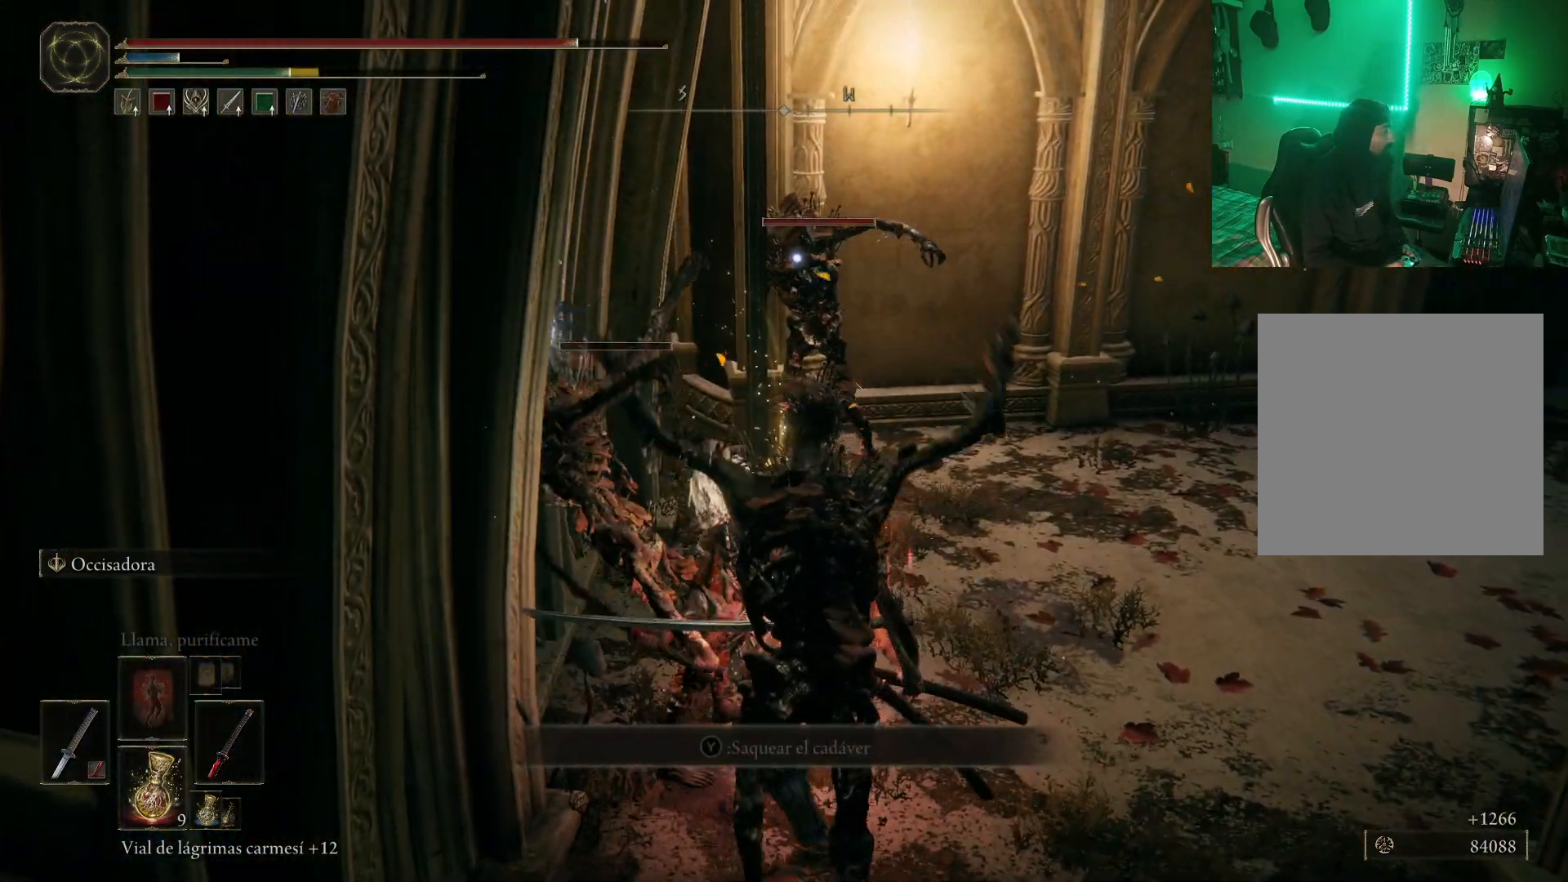
{"buttons": ["B"], "left_stick": "right", "right_stick": "center", "events": [[167, "B", "down"], [233, "B", "up"], [317, "B", "down"], [367, "left_stick", "right"], [417, "B", "up"], [467, "B", "down"]]}
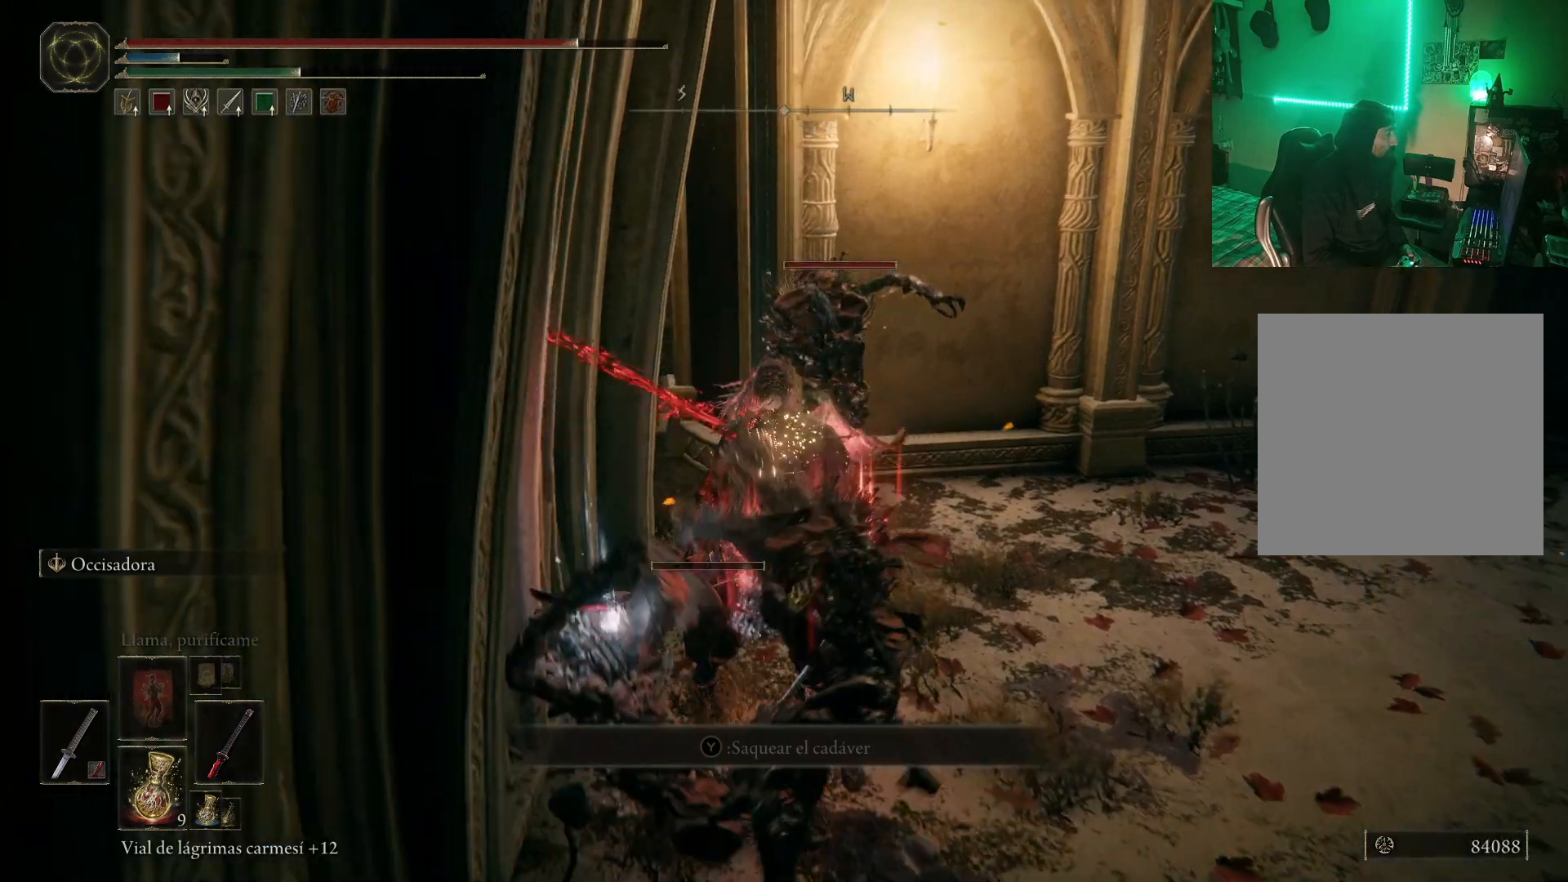
{"buttons": [], "left_stick": "right", "right_stick": "center", "events": [[33, "B", "up"], [117, "B", "down"], [183, "B", "up"], [250, "B", "down"], [317, "B", "up"], [367, "B", "down"], [483, "B", "up"]]}
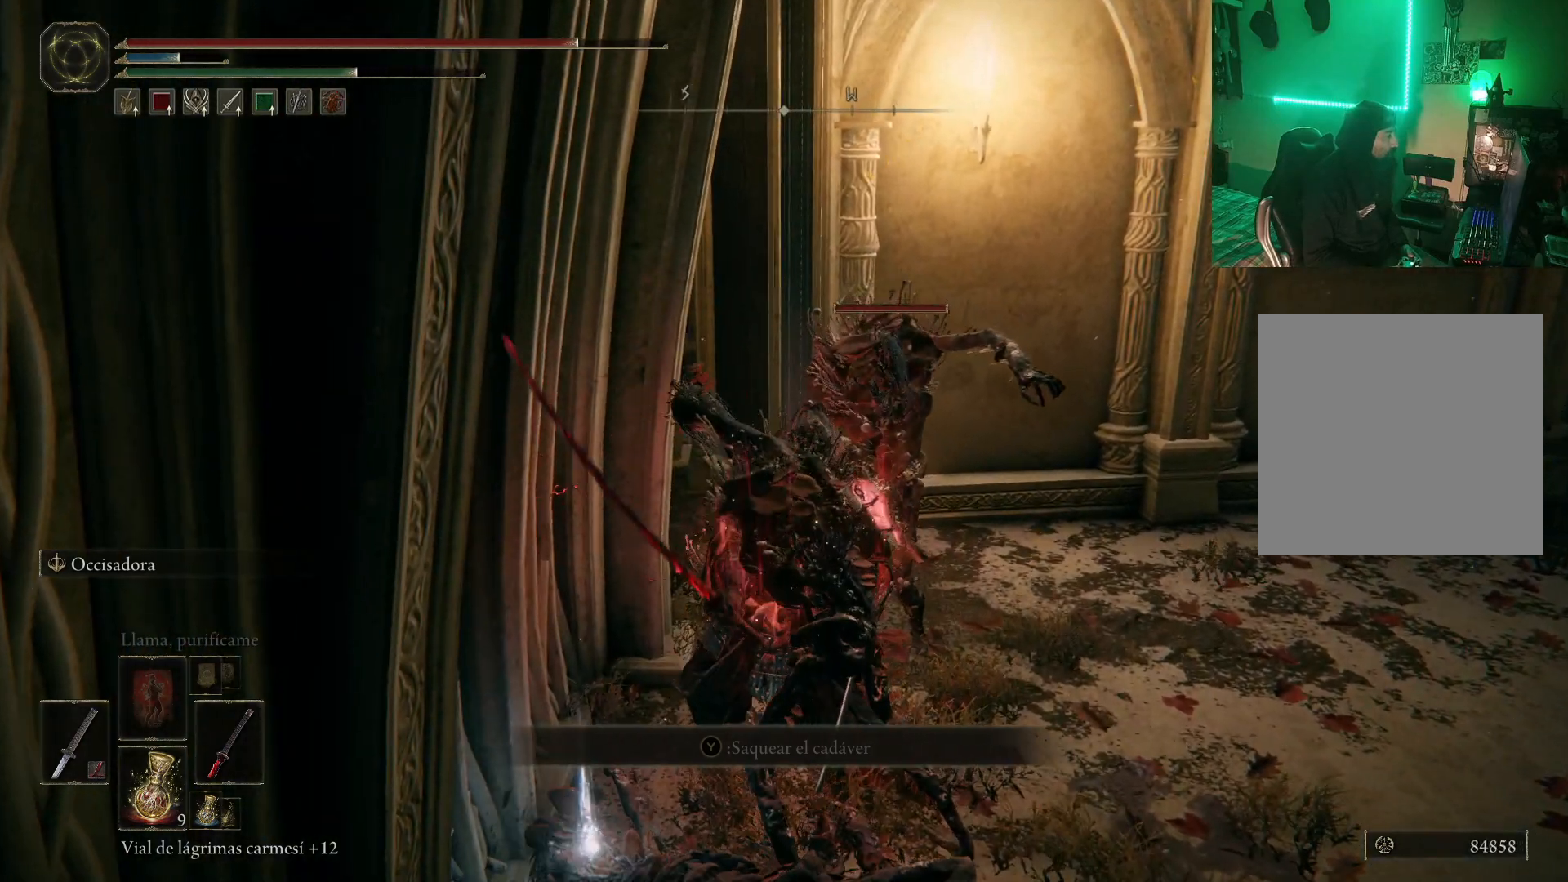
{"buttons": ["B"], "left_stick": "center", "right_stick": "center", "events": [[33, "B", "down"], [117, "B", "up"], [117, "left_stick", "center"], [217, "B", "down"], [267, "B", "up"], [350, "B", "down"], [433, "B", "up"], [500, "B", "down"]]}
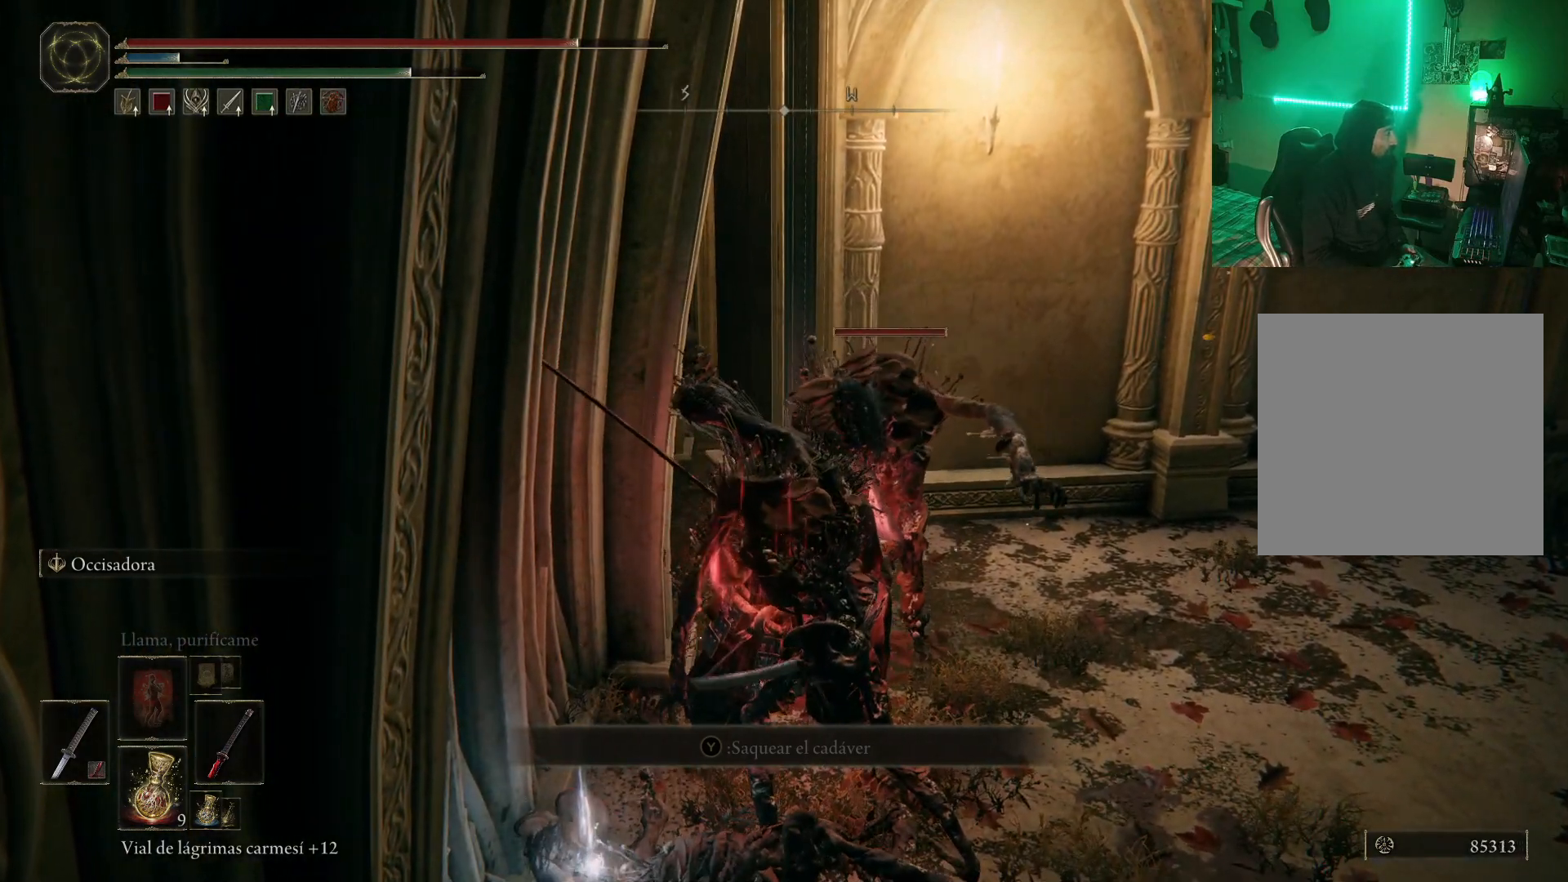
{"buttons": [], "left_stick": "center", "right_stick": "center", "events": [[67, "B", "up"], [150, "B", "down"], [267, "B", "up"], [333, "B", "down"], [417, "B", "up"]]}
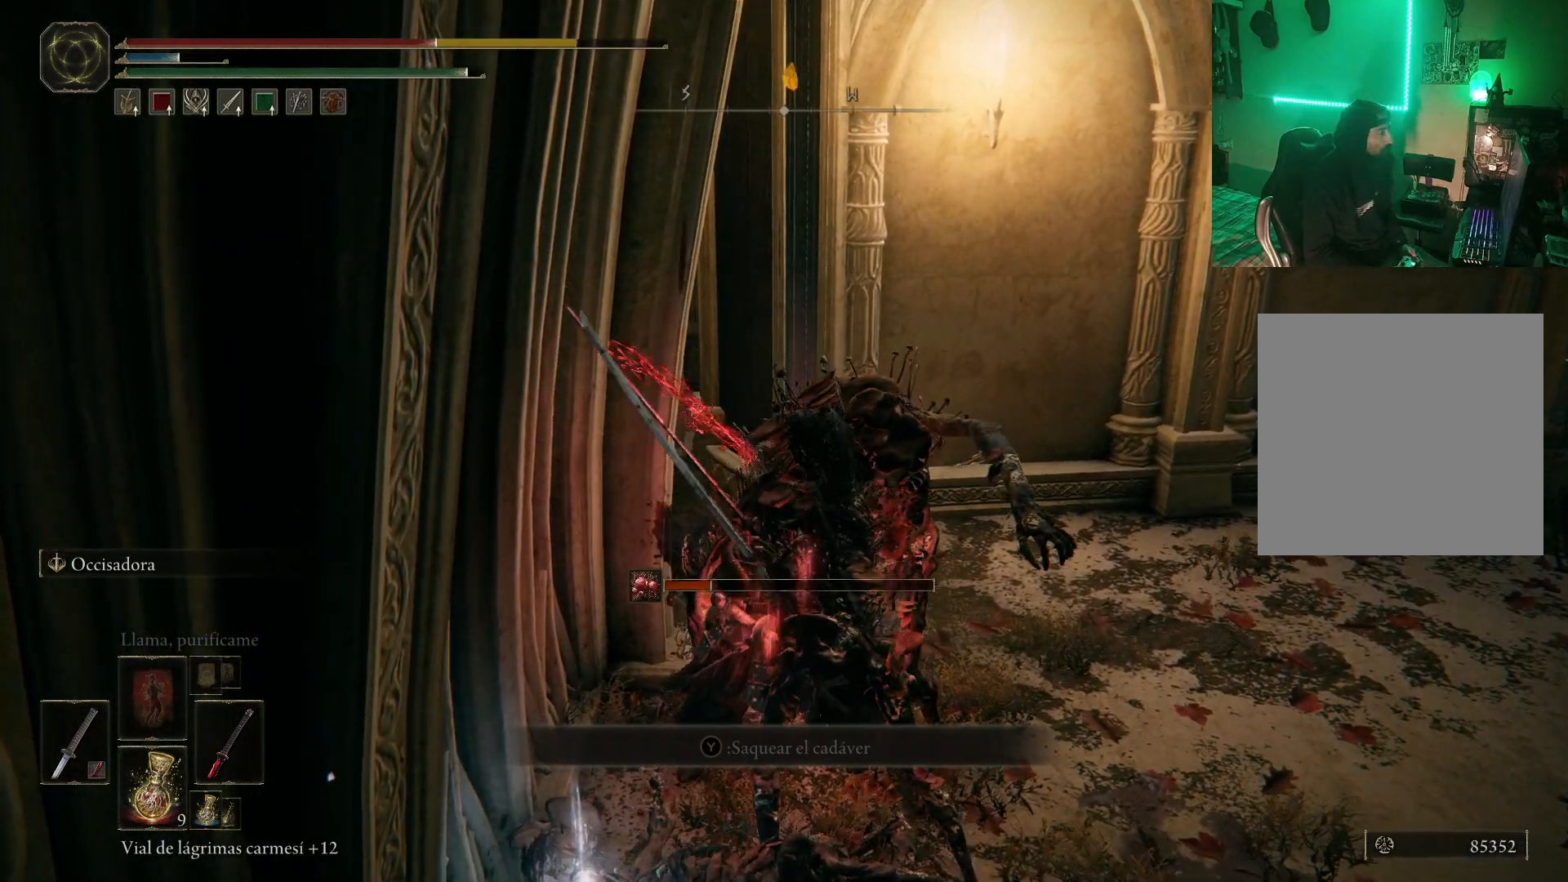
{"buttons": [], "left_stick": "center", "right_stick": "right", "events": [[250, "right_stick", "right"]]}
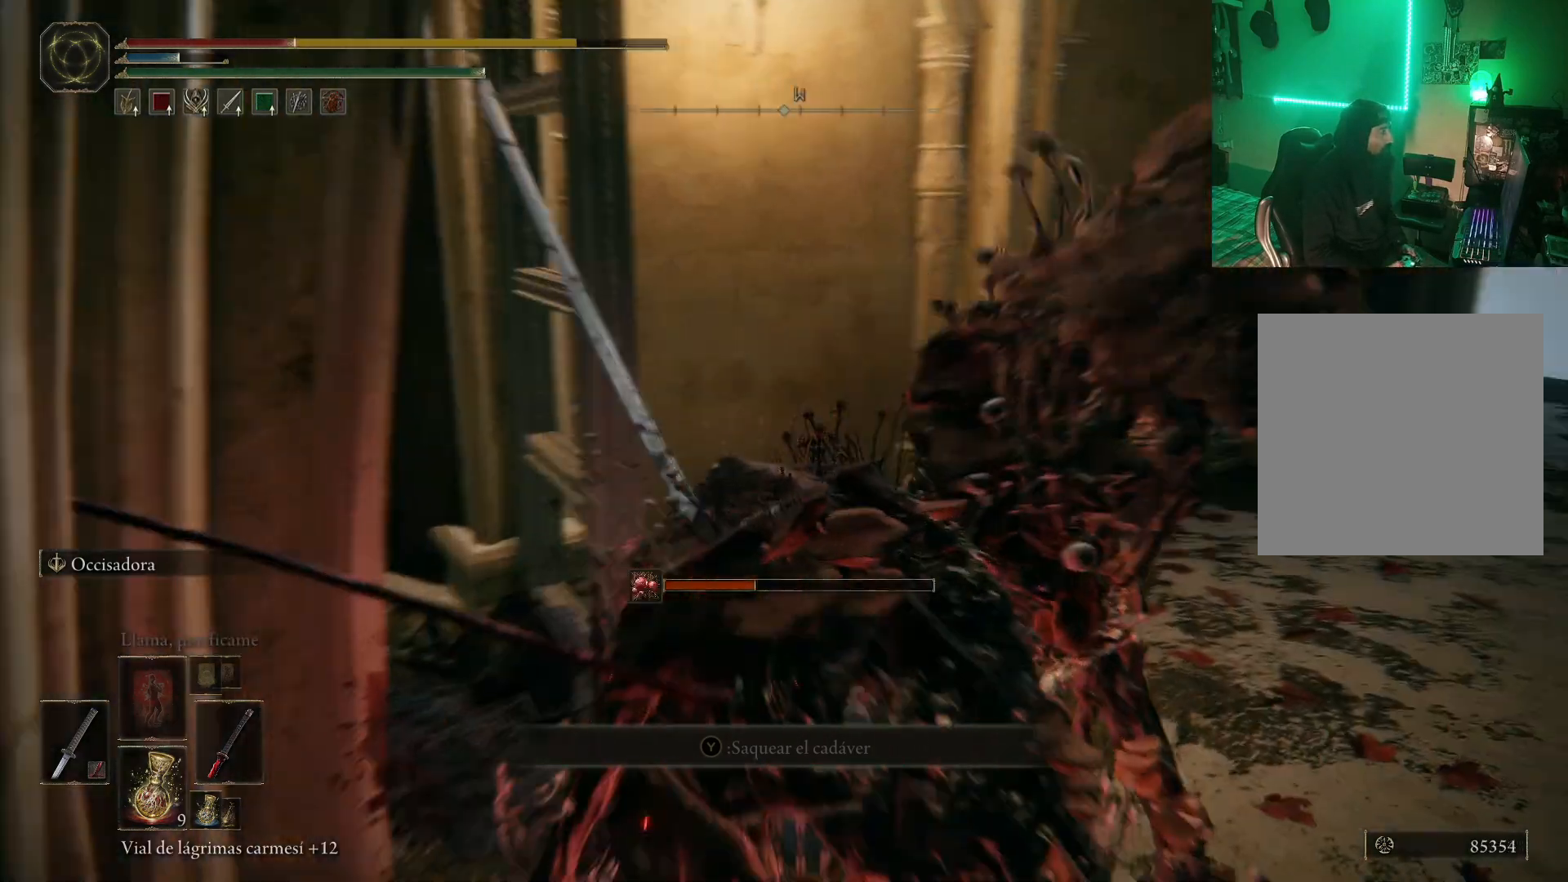
{"buttons": [], "left_stick": "up-left", "right_stick": "center", "events": [[167, "right_stick", "center"], [250, "left_stick", "up-left"], [367, "B", "down"], [450, "B", "up"]]}
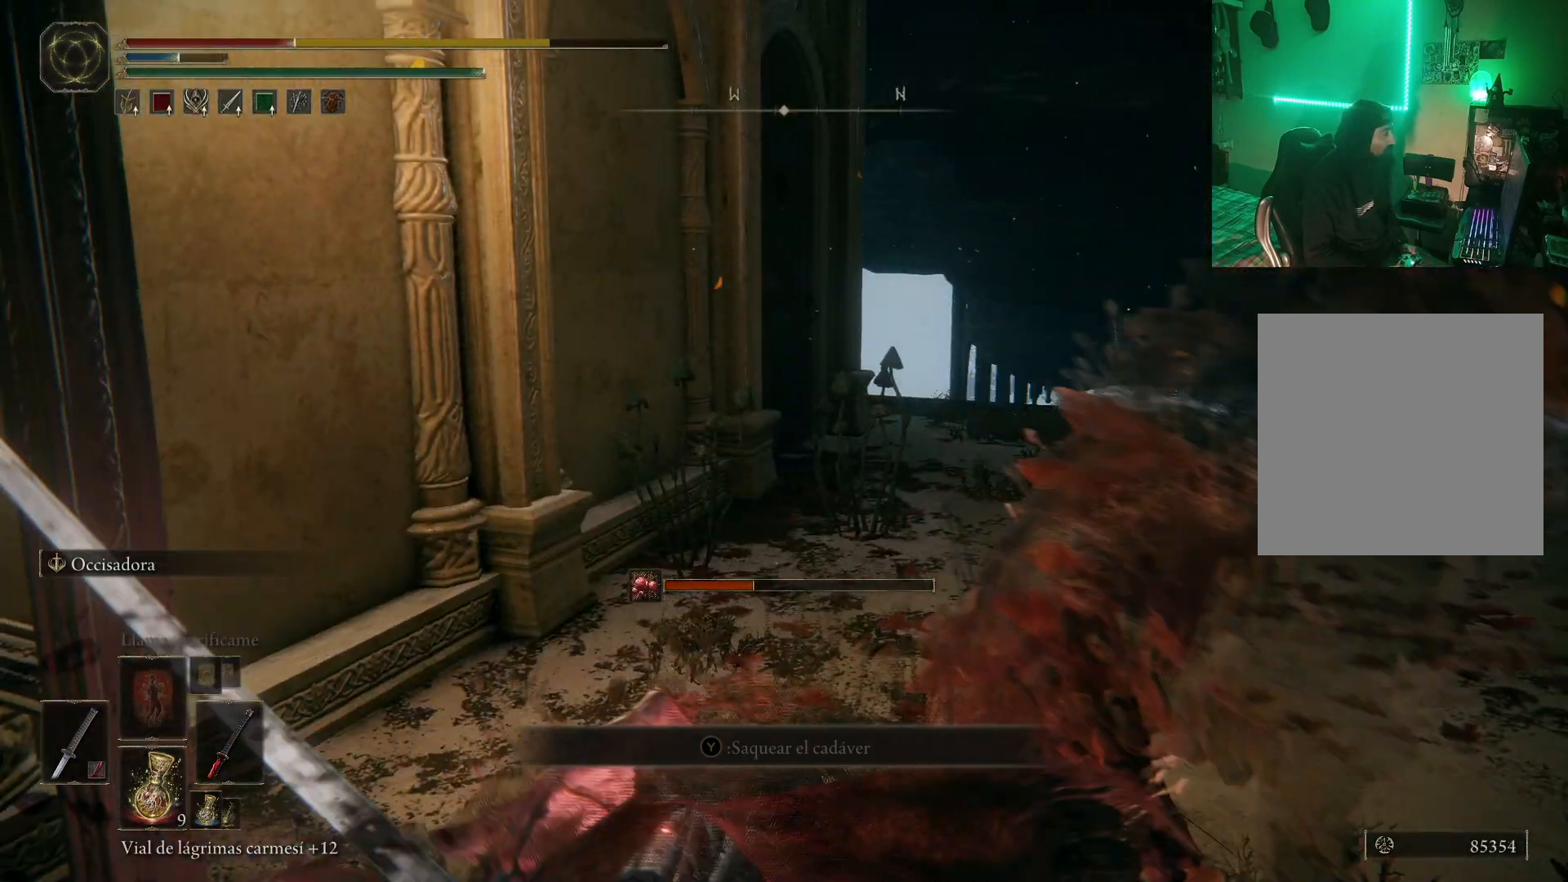
{"buttons": [], "left_stick": "up-right", "right_stick": "center", "events": [[50, "B", "down"], [83, "left_stick", "up"], [100, "B", "up"], [217, "B", "down"], [300, "B", "up"], [383, "B", "down"], [400, "left_stick", "up-right"], [417, "B", "up"]]}
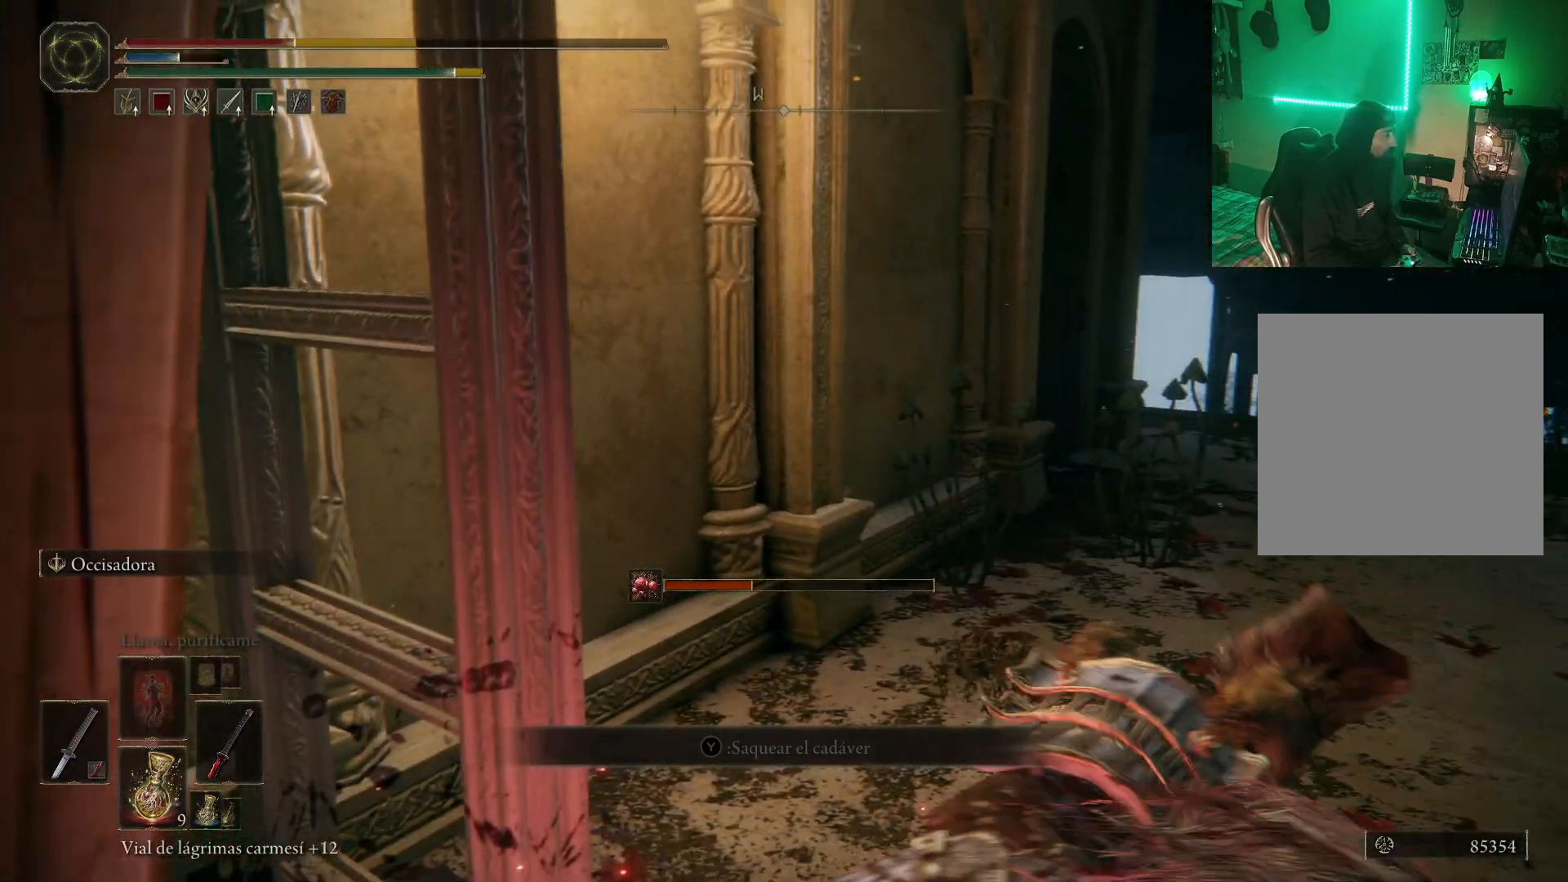
{"buttons": [], "left_stick": "up-right", "right_stick": "center", "events": [[17, "B", "down"], [100, "B", "up"], [183, "B", "down"], [183, "left_stick", "up"], [283, "B", "up"], [433, "left_stick", "up-right"]]}
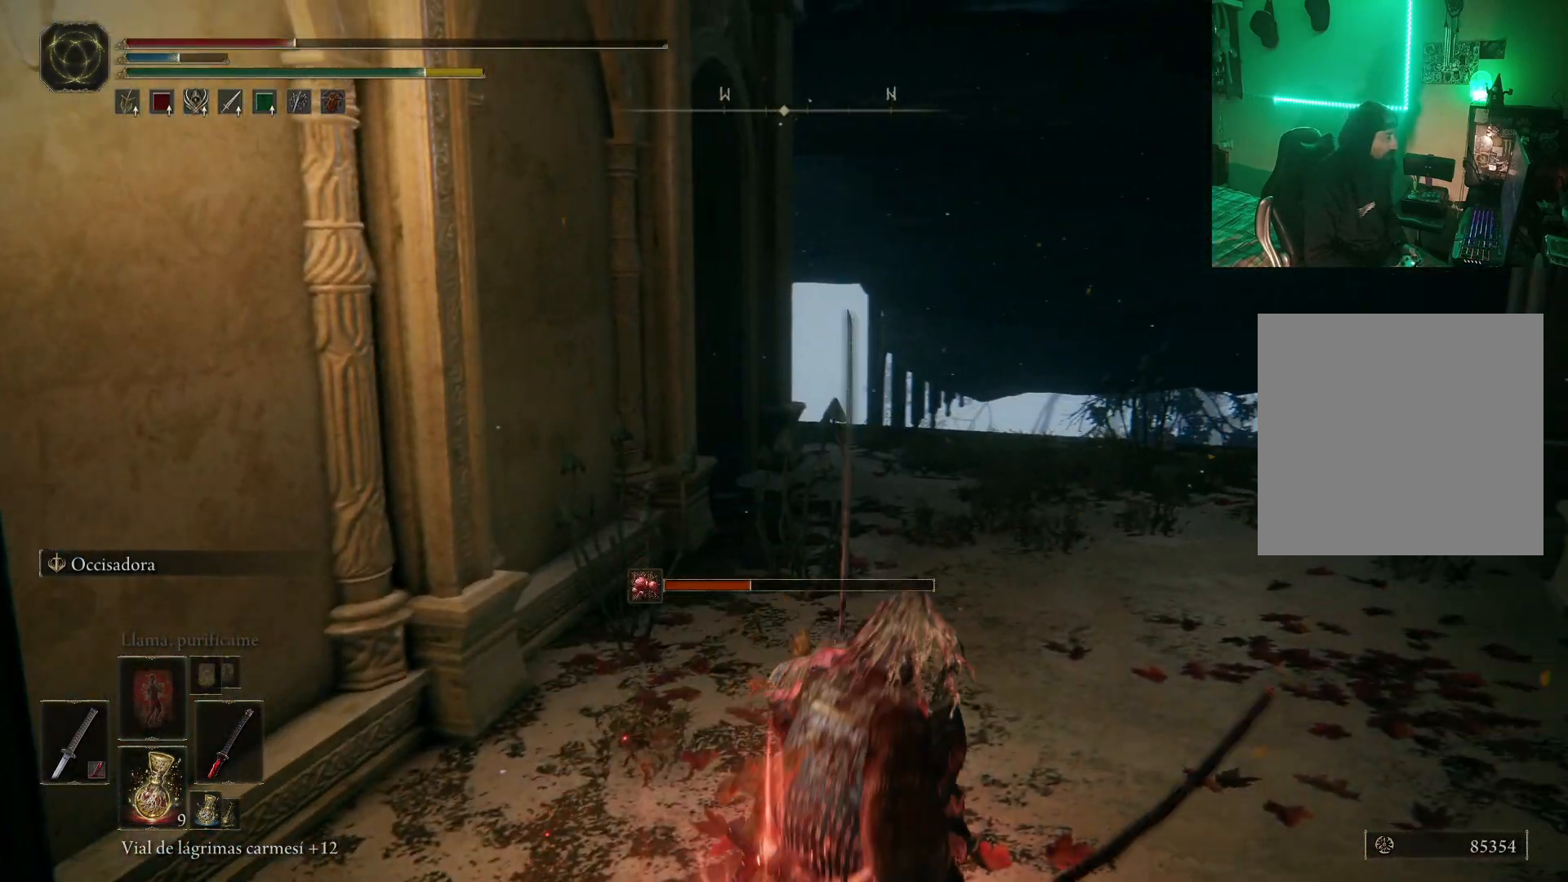
{"buttons": [], "left_stick": "center", "right_stick": "right", "events": [[17, "left_stick", "right"], [17, "right_stick", "right"], [150, "left_stick", "down-right"], [250, "left_stick", "center"]]}
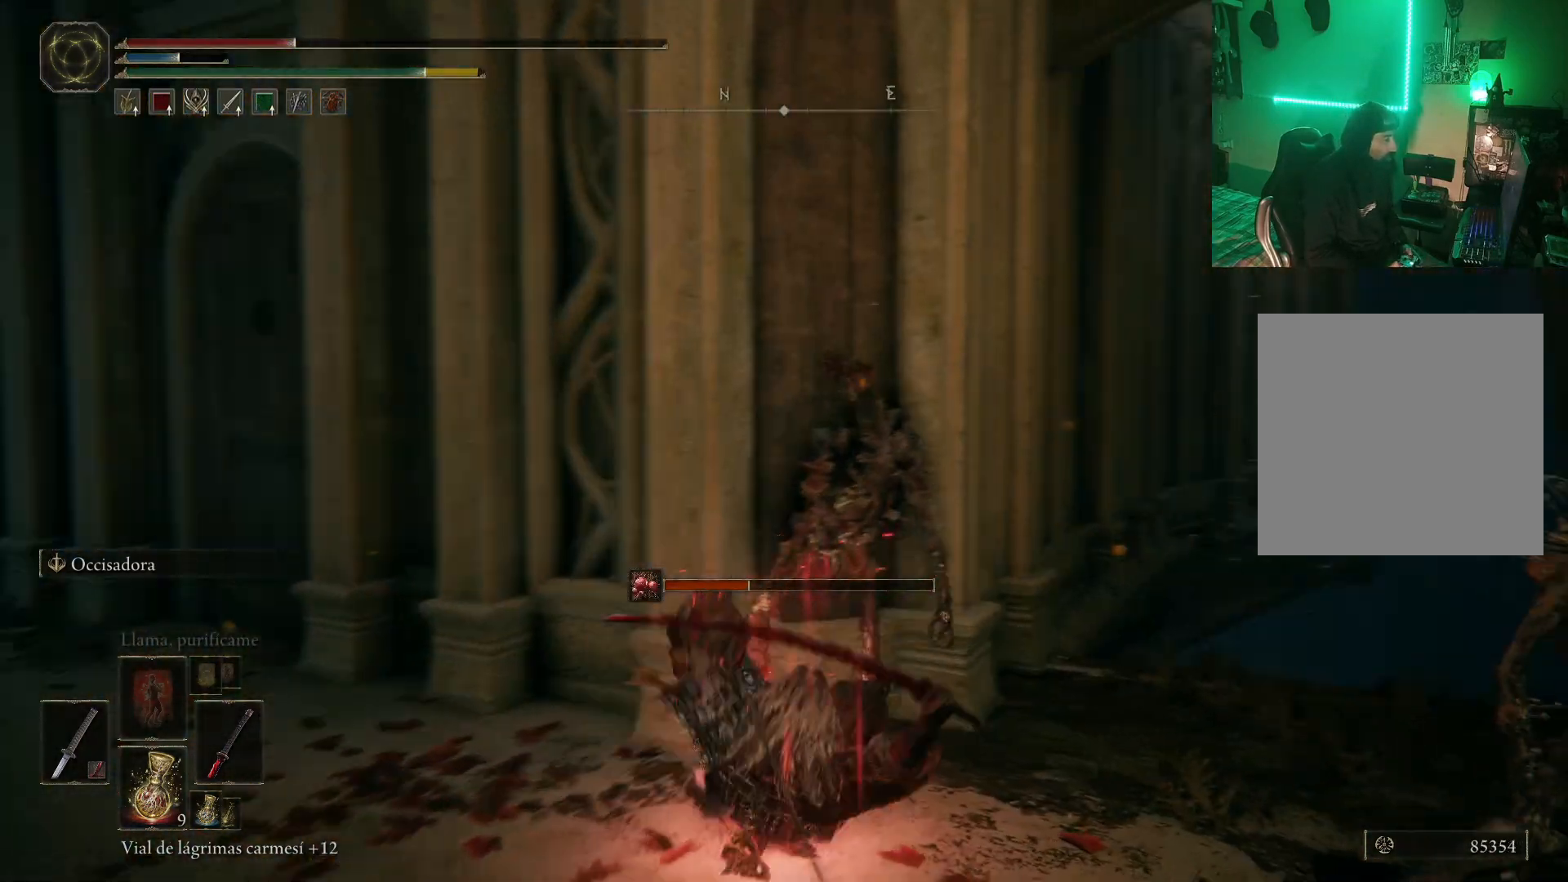
{"buttons": ["R1"], "left_stick": "center", "right_stick": "center", "events": [[33, "right_stick", "center"], [133, "left_stick", "down"], [450, "R1", "down"], [467, "left_stick", "center"]]}
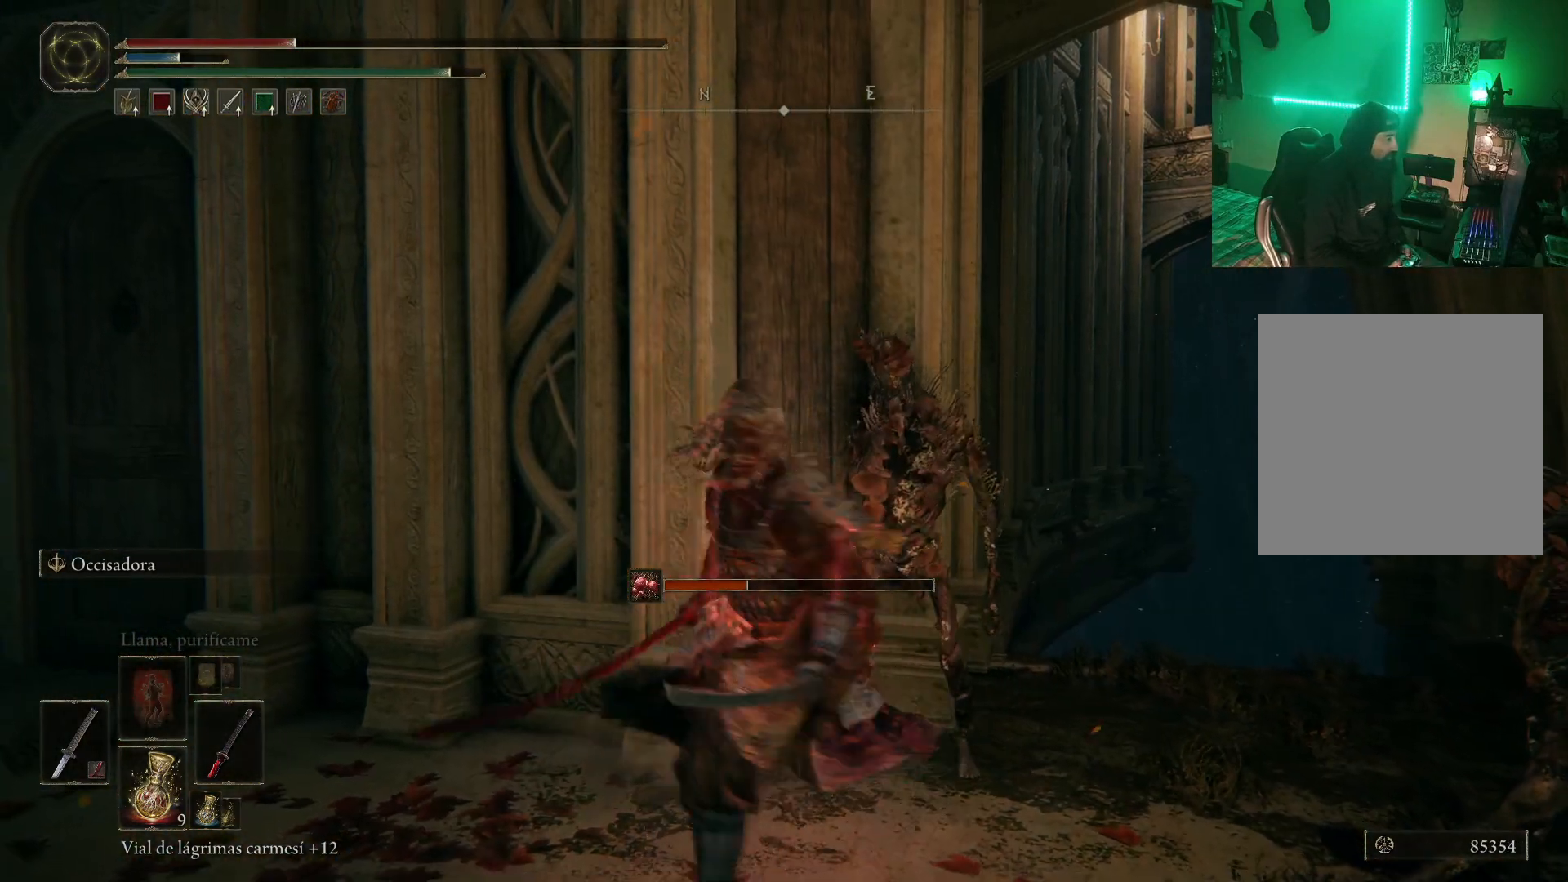
{"buttons": ["R1"], "left_stick": "up-left", "right_stick": "center", "events": [[50, "R1", "up"], [100, "left_stick", "up"], [150, "R1", "down"], [250, "R1", "up"], [283, "R1", "down"], [383, "R1", "up"], [433, "left_stick", "up-left"], [450, "R1", "down"]]}
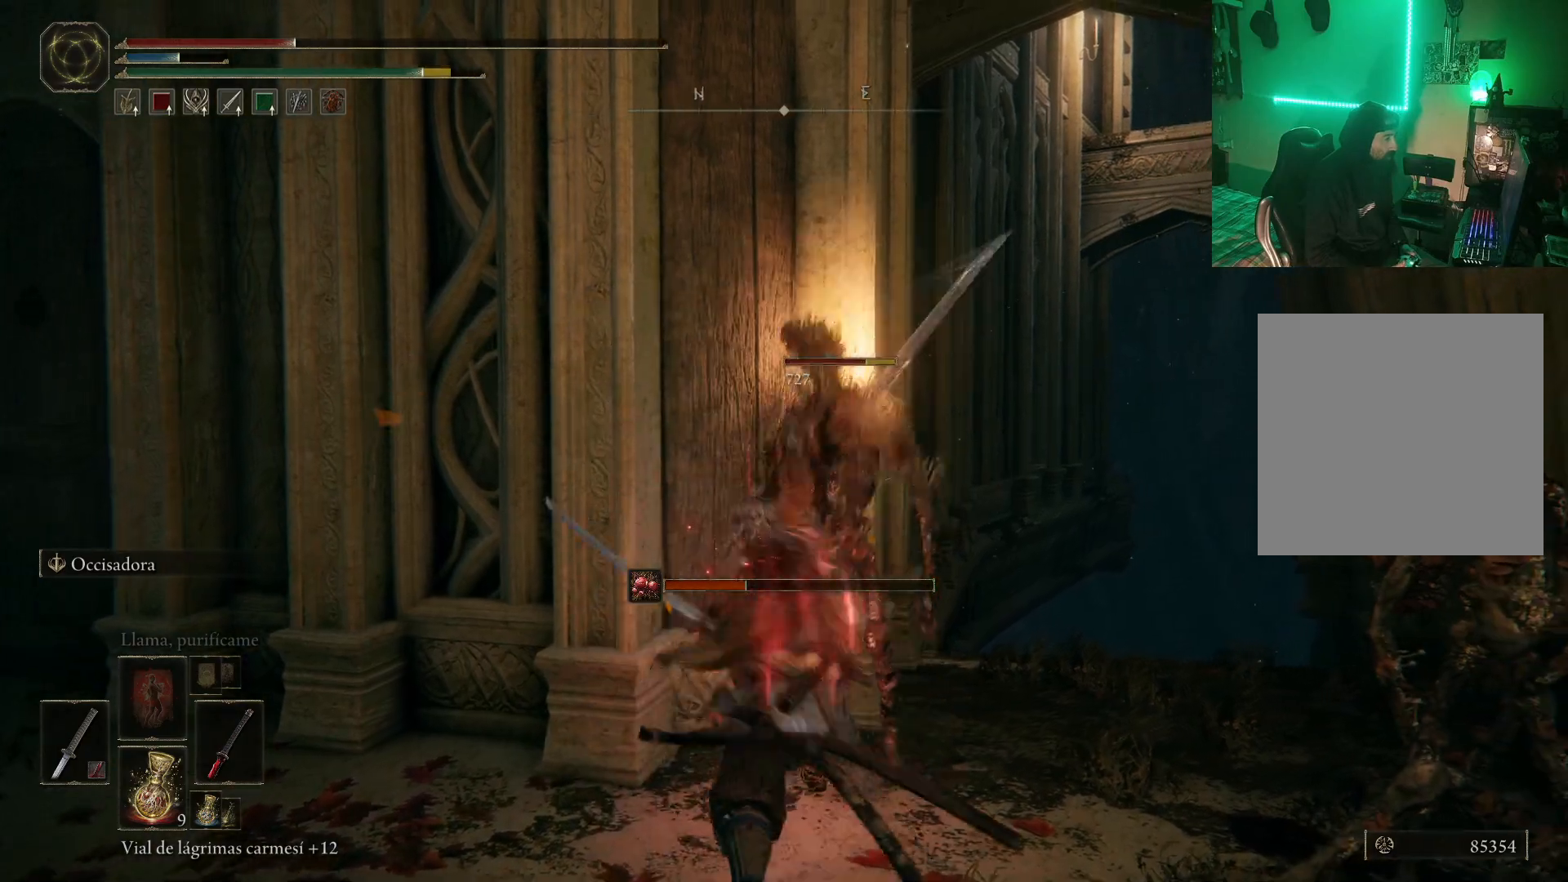
{"buttons": [], "left_stick": "center", "right_stick": "center", "events": [[200, "R1", "up"], [200, "left_stick", "up-right"], [250, "R1", "down"], [317, "R1", "up"], [383, "R1", "down"], [483, "R1", "up"], [483, "left_stick", "center"]]}
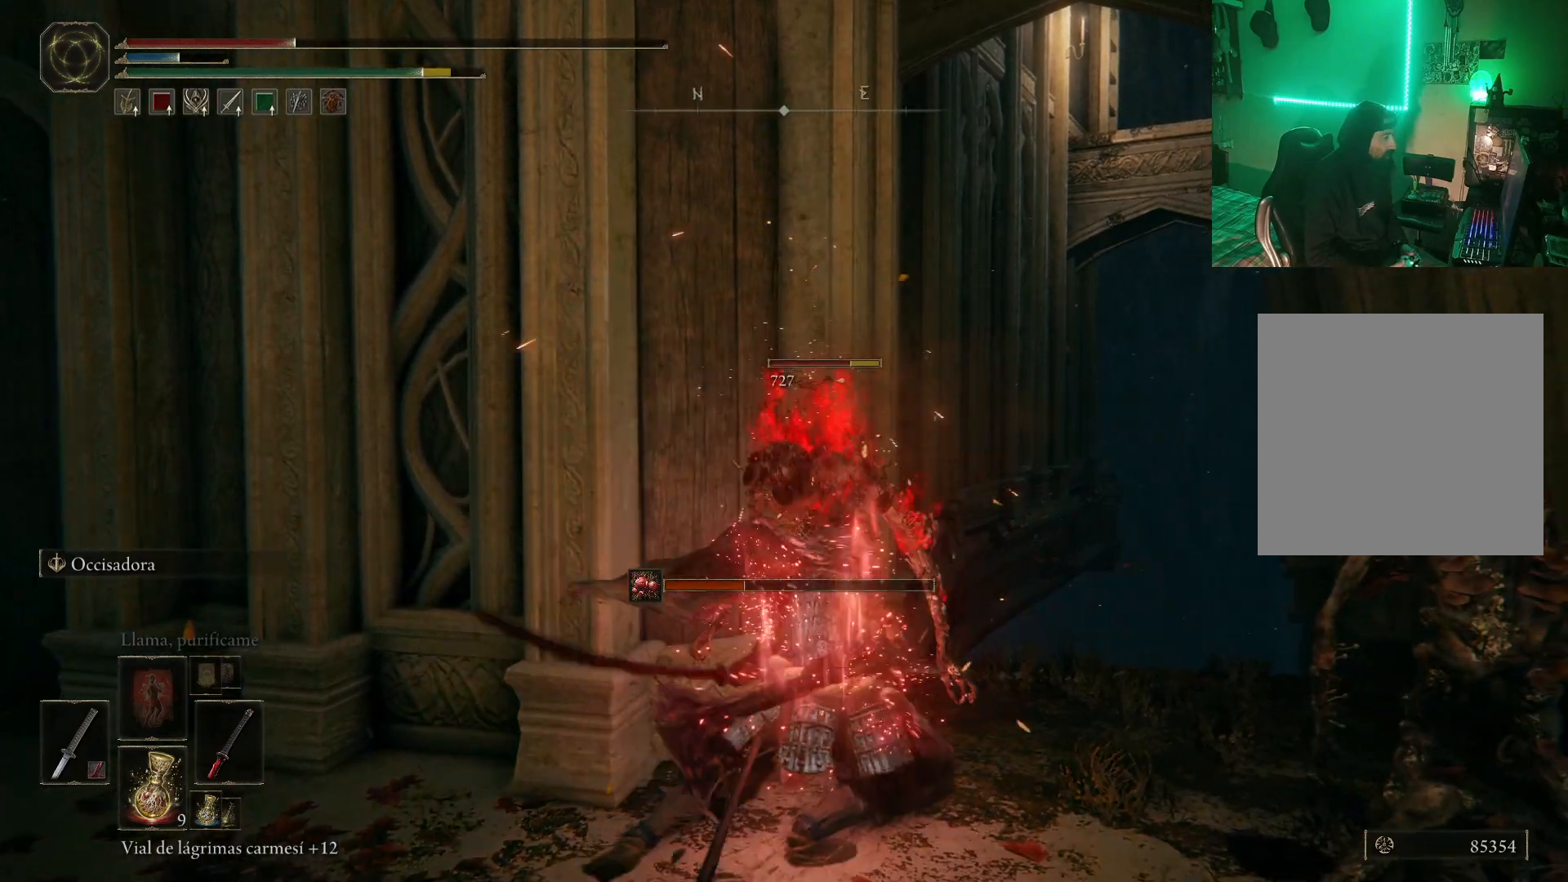
{"buttons": ["R1"], "left_stick": "left", "right_stick": "center", "events": [[17, "R1", "down"], [117, "R1", "up"], [183, "R1", "down"], [283, "left_stick", "left"], [300, "R1", "up"], [333, "R1", "down"], [433, "R1", "up"], [500, "R1", "down"]]}
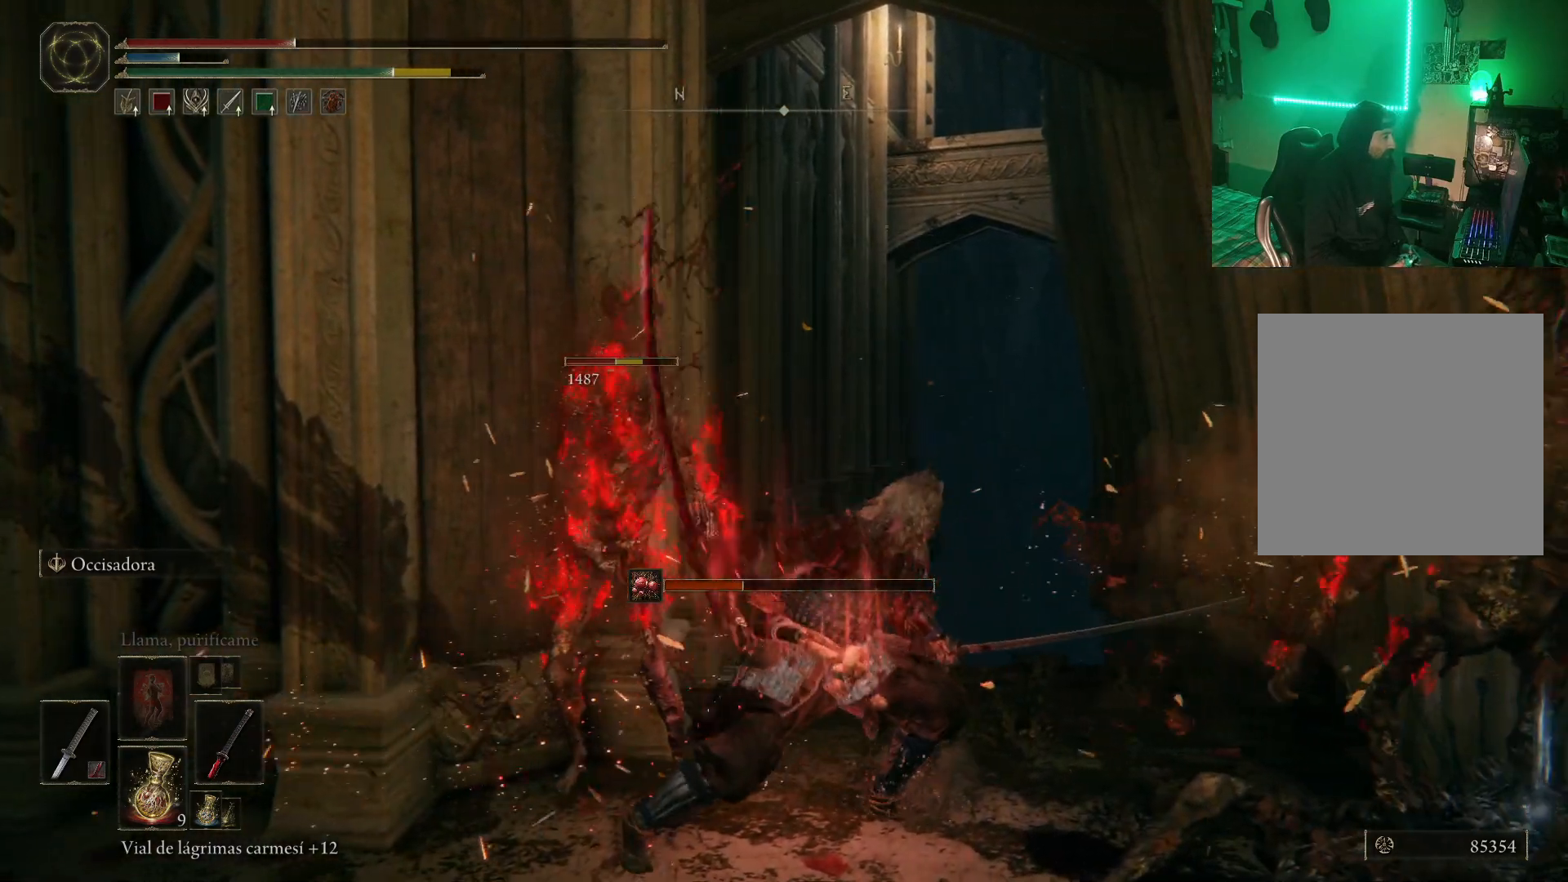
{"buttons": ["R1"], "left_stick": "up-right", "right_stick": "center", "events": [[83, "R1", "up"], [150, "R1", "down"], [200, "left_stick", "down-left"], [250, "R1", "up"], [300, "R1", "down"], [383, "R1", "up"], [450, "R1", "down"], [450, "left_stick", "up-right"]]}
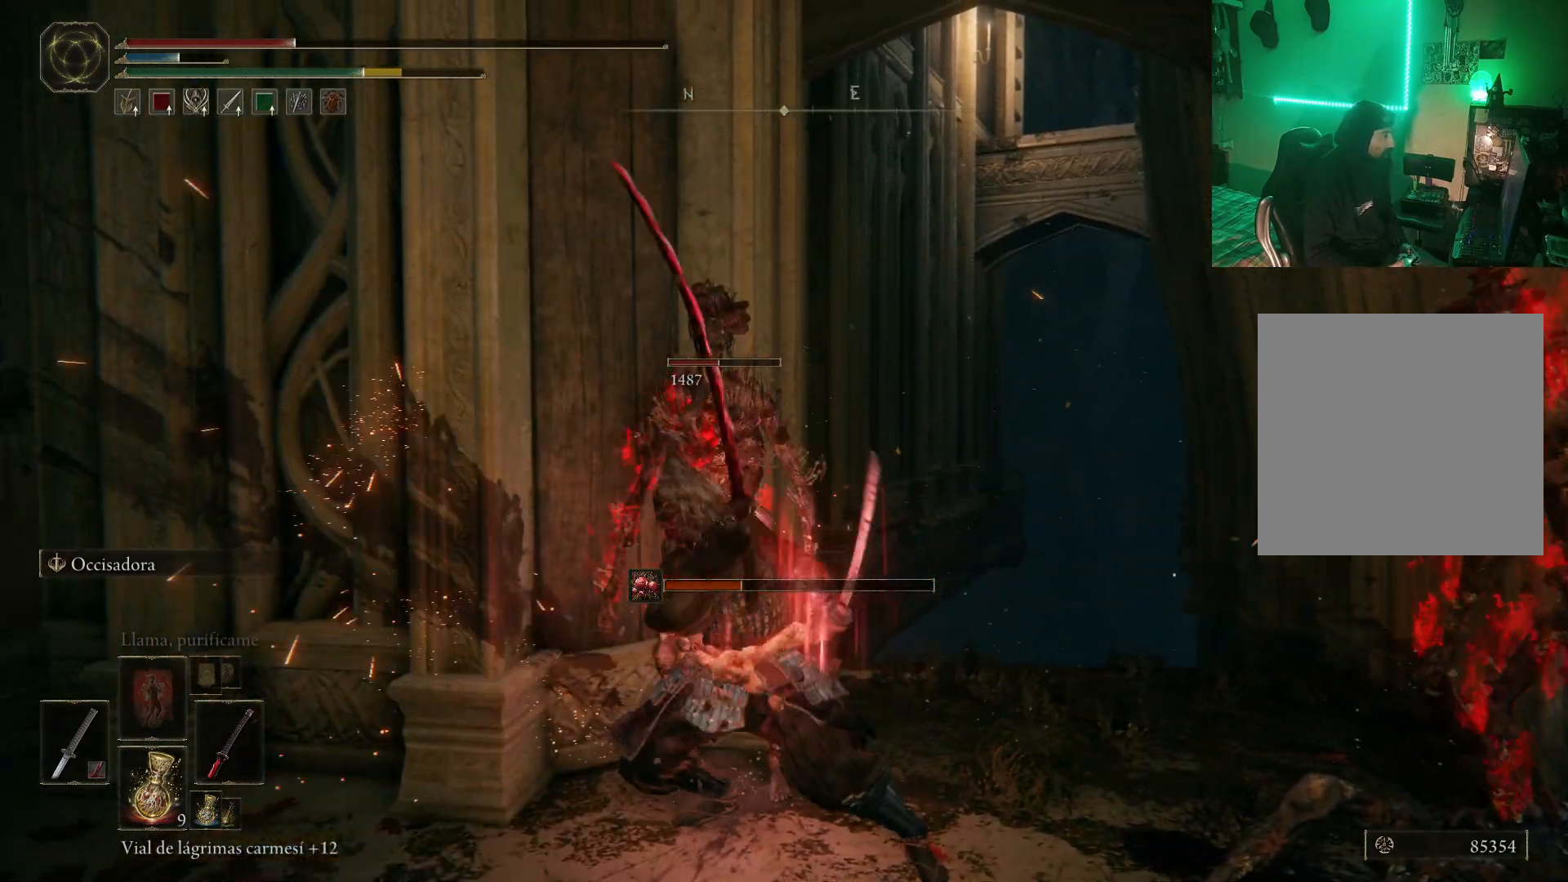
{"buttons": [], "left_stick": "up", "right_stick": "center", "events": [[50, "R1", "up"], [100, "R1", "down"], [100, "left_stick", "up"], [183, "R1", "up"], [233, "R1", "down"], [350, "R1", "up"], [417, "R1", "down"], [483, "R1", "up"]]}
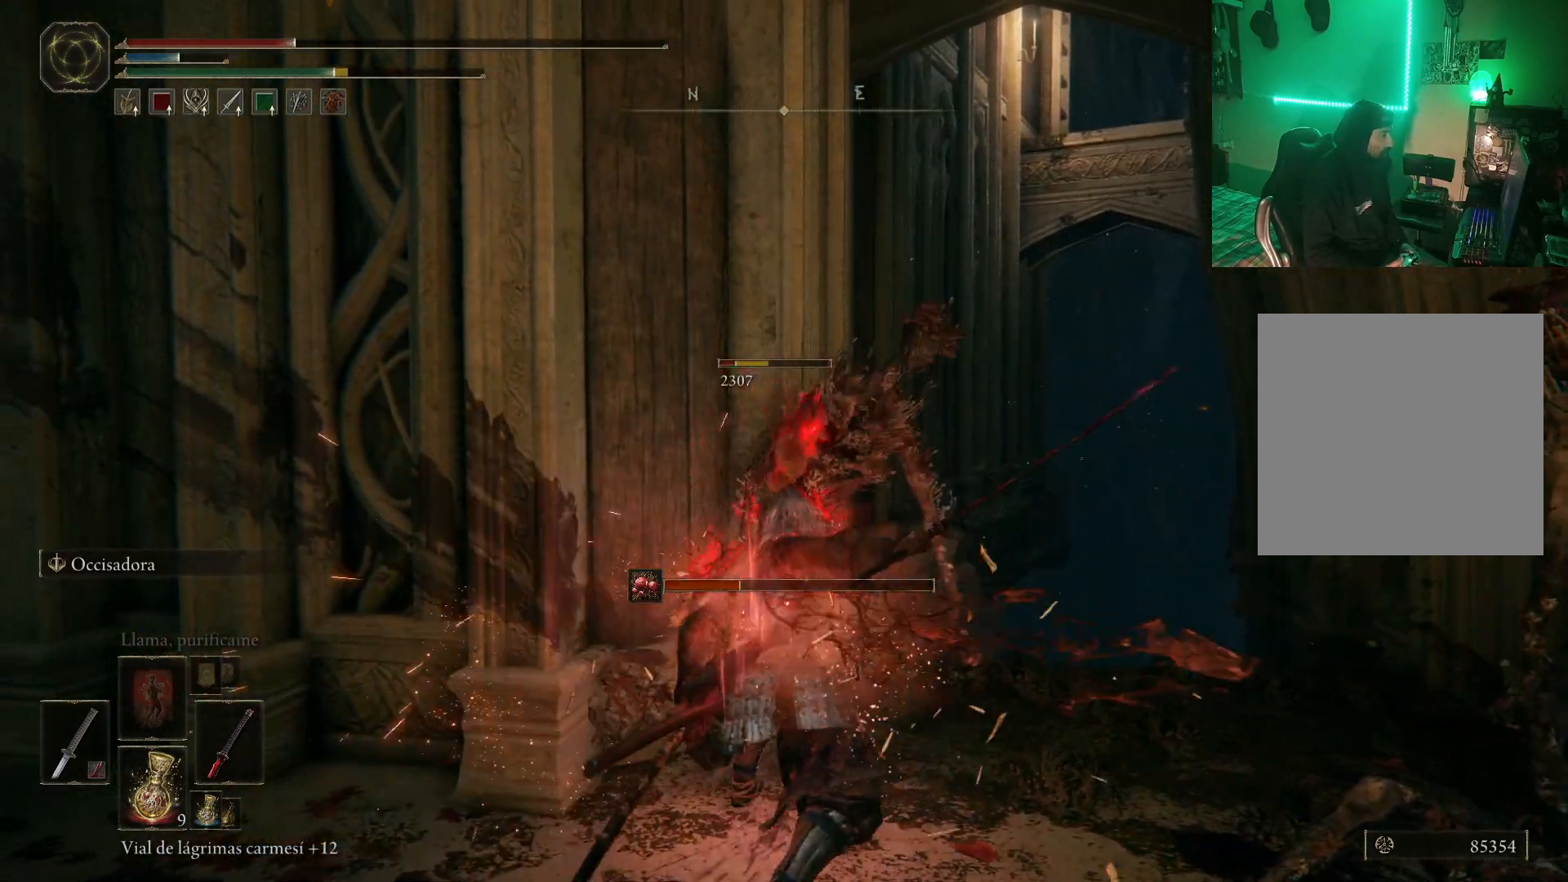
{"buttons": [], "left_stick": "center", "right_stick": "center", "events": [[50, "R1", "down"], [117, "R1", "up"], [117, "left_stick", "center"], [183, "R1", "down"], [267, "R1", "up"]]}
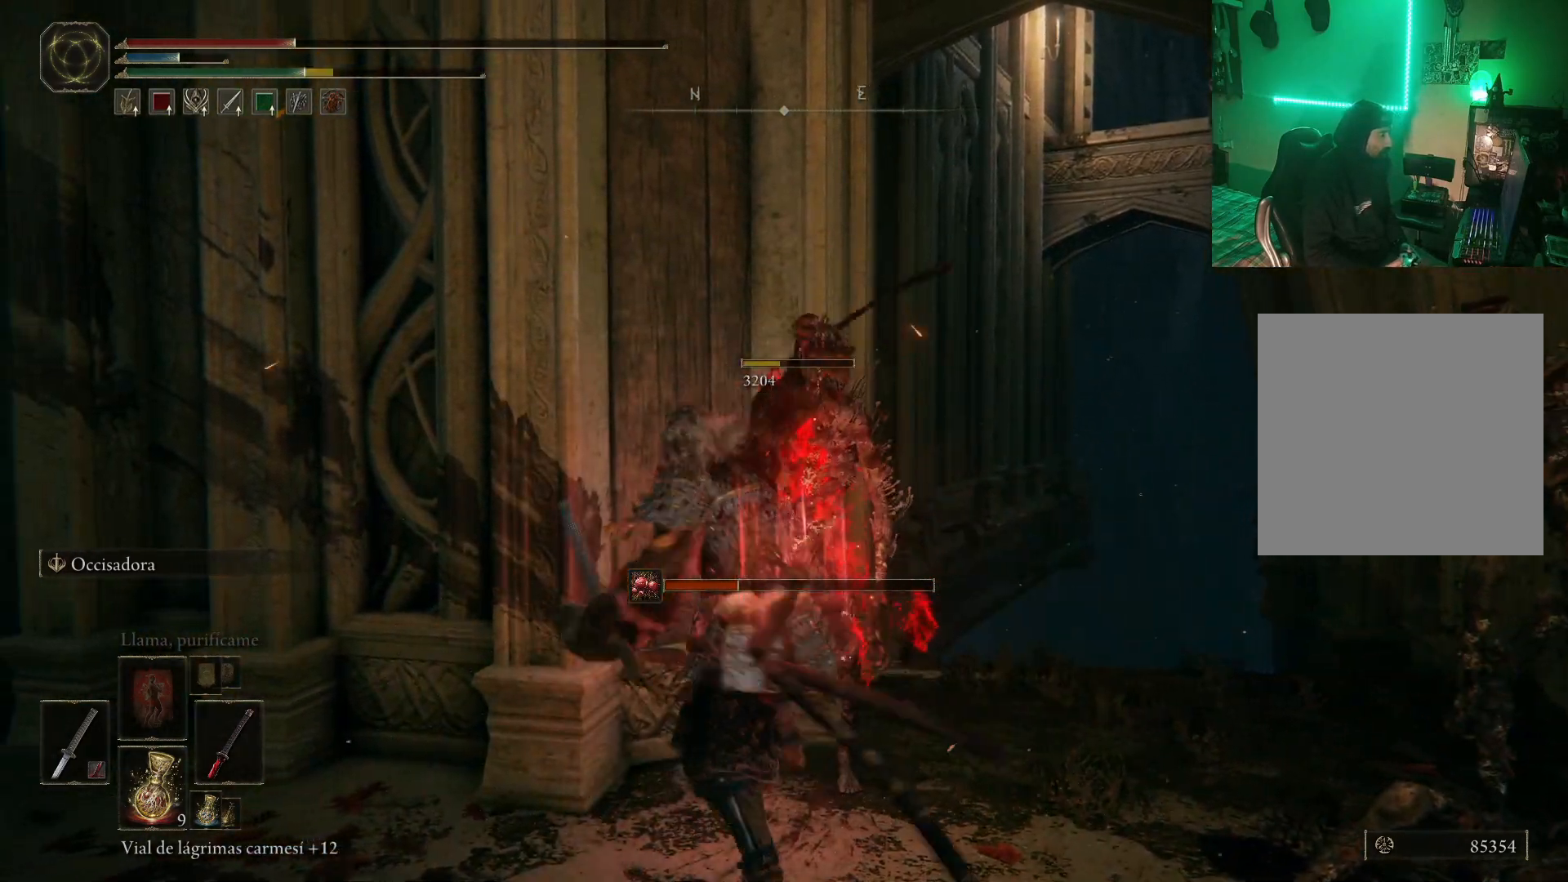
{"buttons": [], "left_stick": "down-right", "right_stick": "down-right", "events": [[83, "left_stick", "down-right"], [283, "right_stick", "down-right"]]}
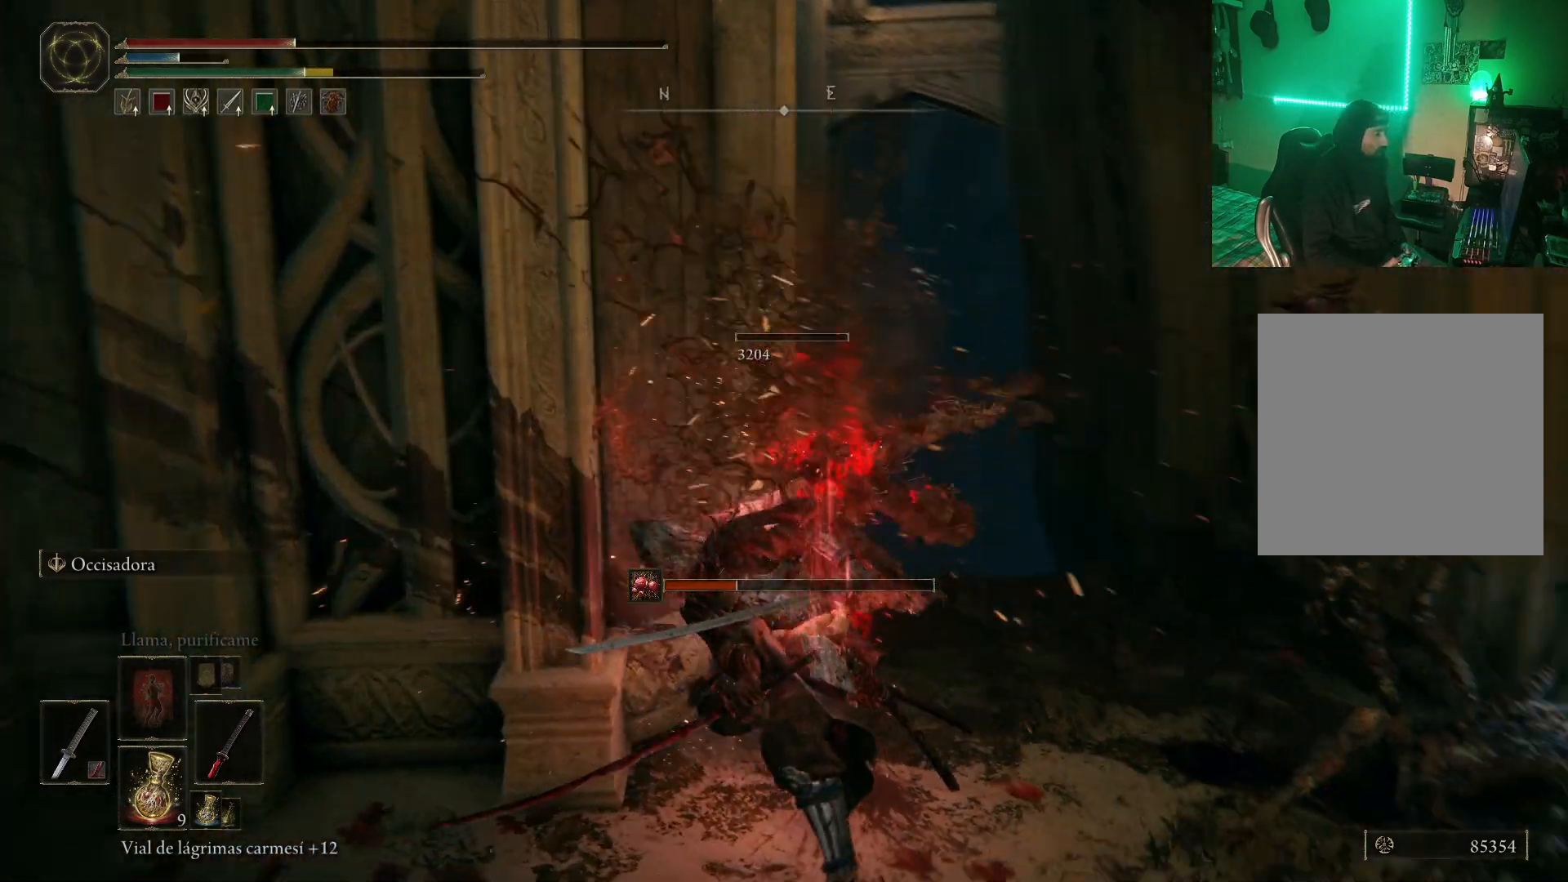
{"buttons": ["R1"], "left_stick": "up-right", "right_stick": "center", "events": [[233, "right_stick", "center"], [267, "left_stick", "up-right"], [300, "R1", "down"], [433, "R1", "up"], [500, "R1", "down"]]}
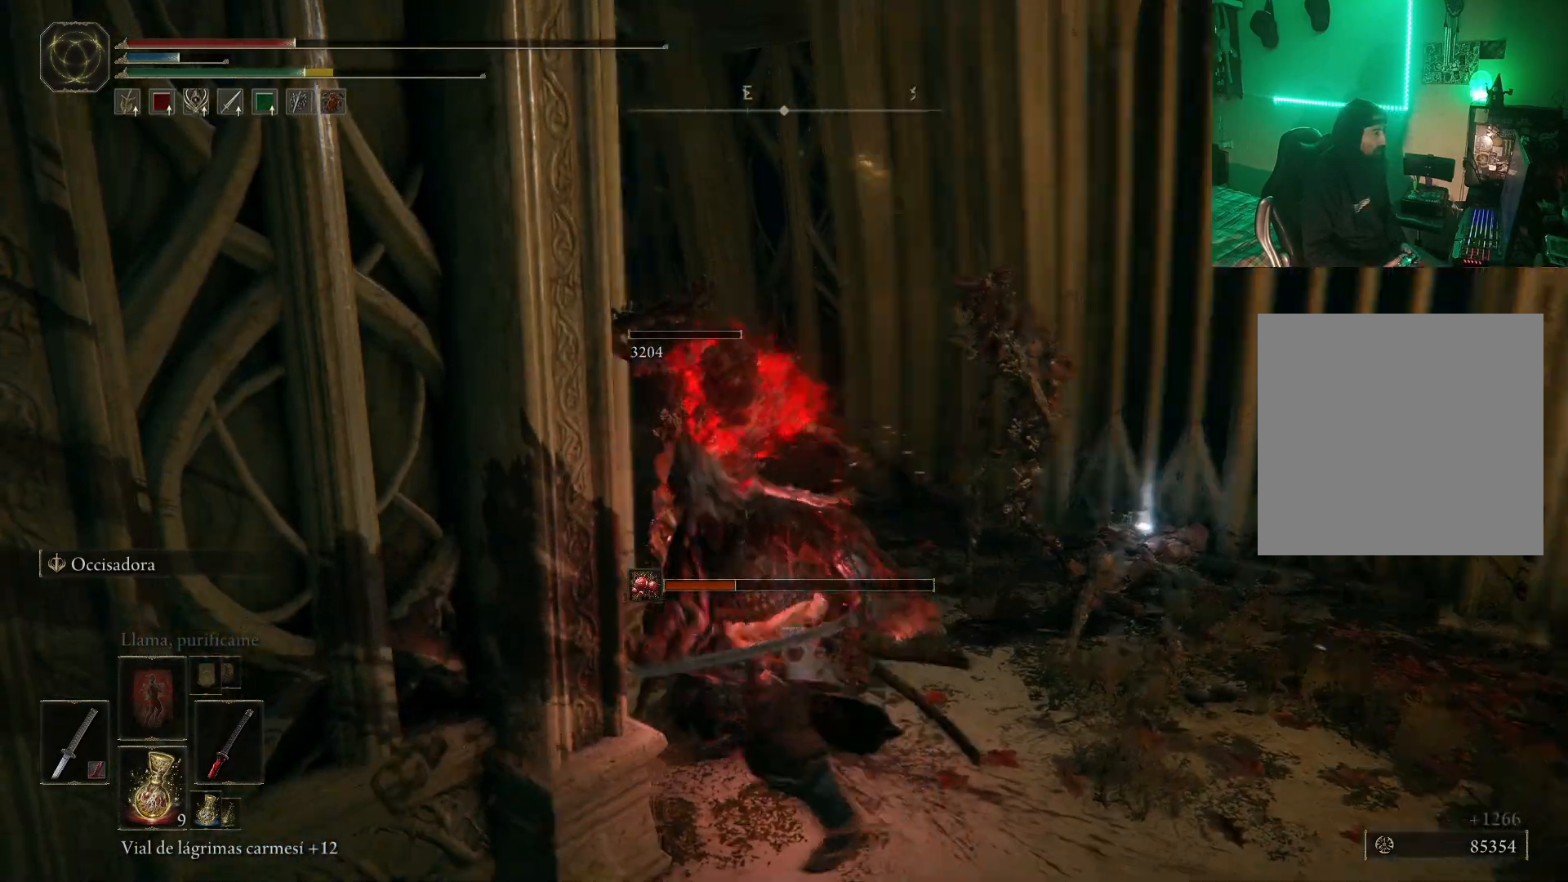
{"buttons": [], "left_stick": "down-right", "right_stick": "center", "events": [[117, "R1", "up"], [150, "R1", "down"], [250, "R1", "up"], [317, "R1", "down"], [350, "left_stick", "right"], [383, "R1", "up"], [450, "left_stick", "down-right"]]}
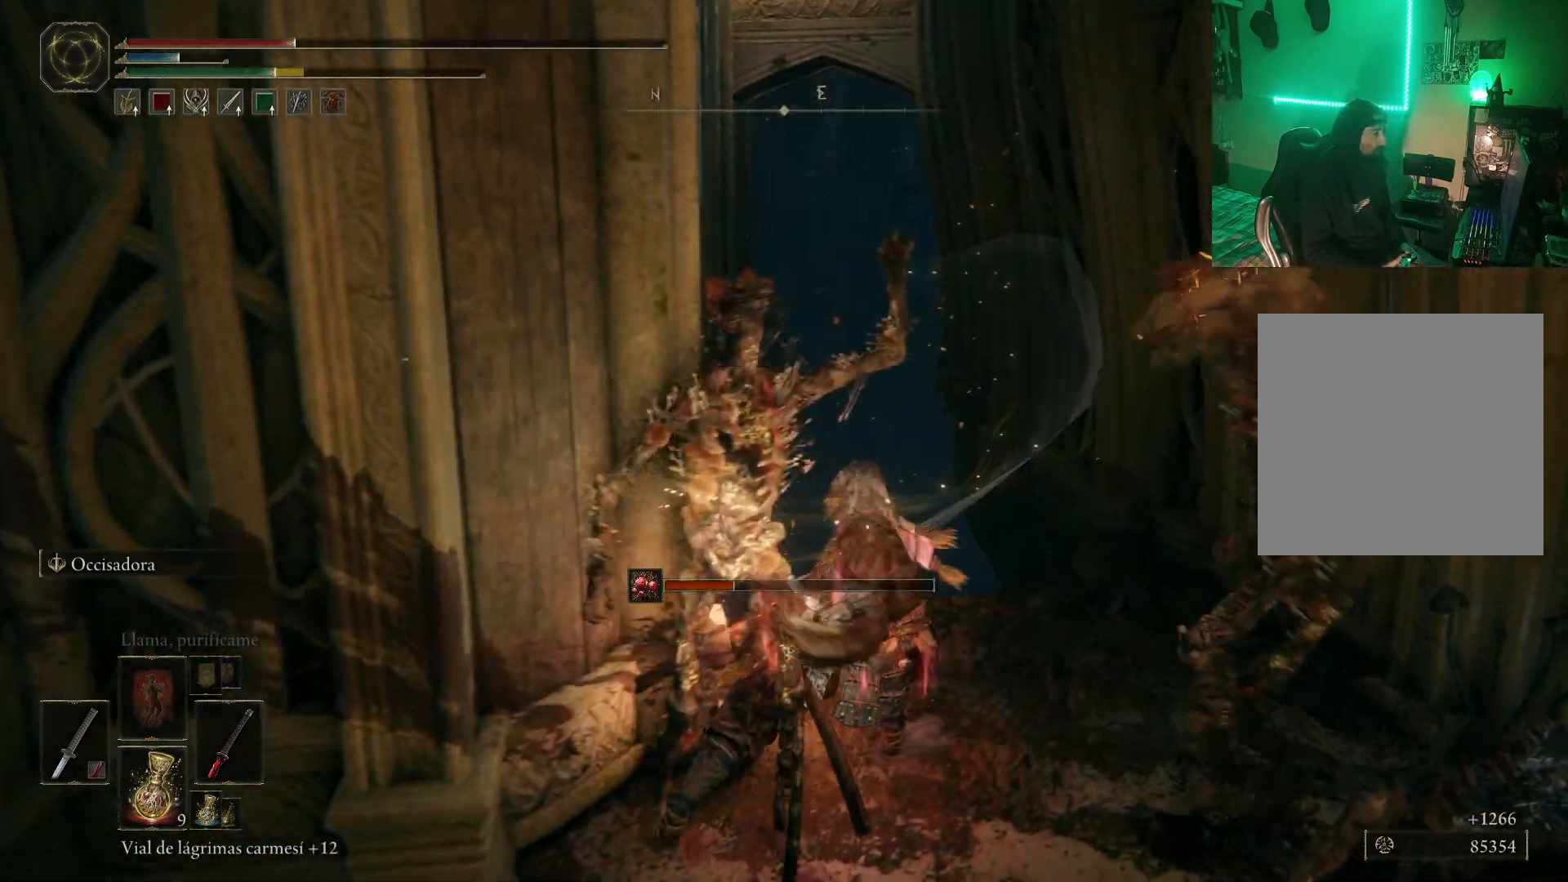
{"buttons": ["R1"], "left_stick": "down-right", "right_stick": "center", "events": [[50, "R1", "down"], [167, "R1", "up"], [250, "R1", "down"], [333, "R1", "up"], [433, "R1", "down"]]}
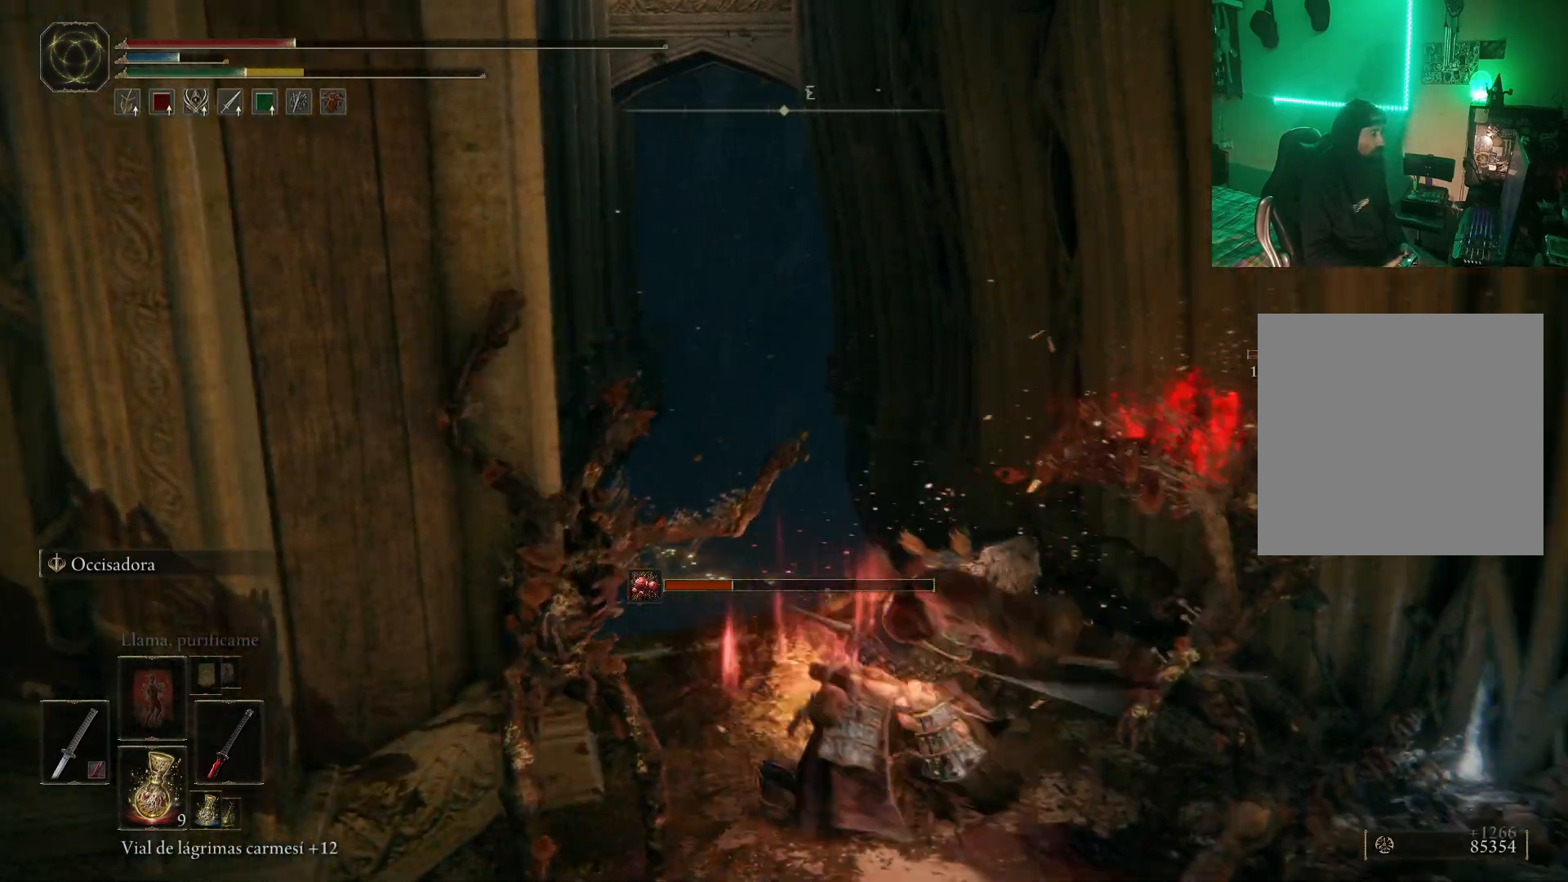
{"buttons": ["R1"], "left_stick": "up-right", "right_stick": "center", "events": [[50, "R1", "up"], [167, "R1", "down"], [250, "left_stick", "up-right"], [267, "R1", "up"], [300, "R1", "down"], [417, "R1", "up"], [483, "R1", "down"]]}